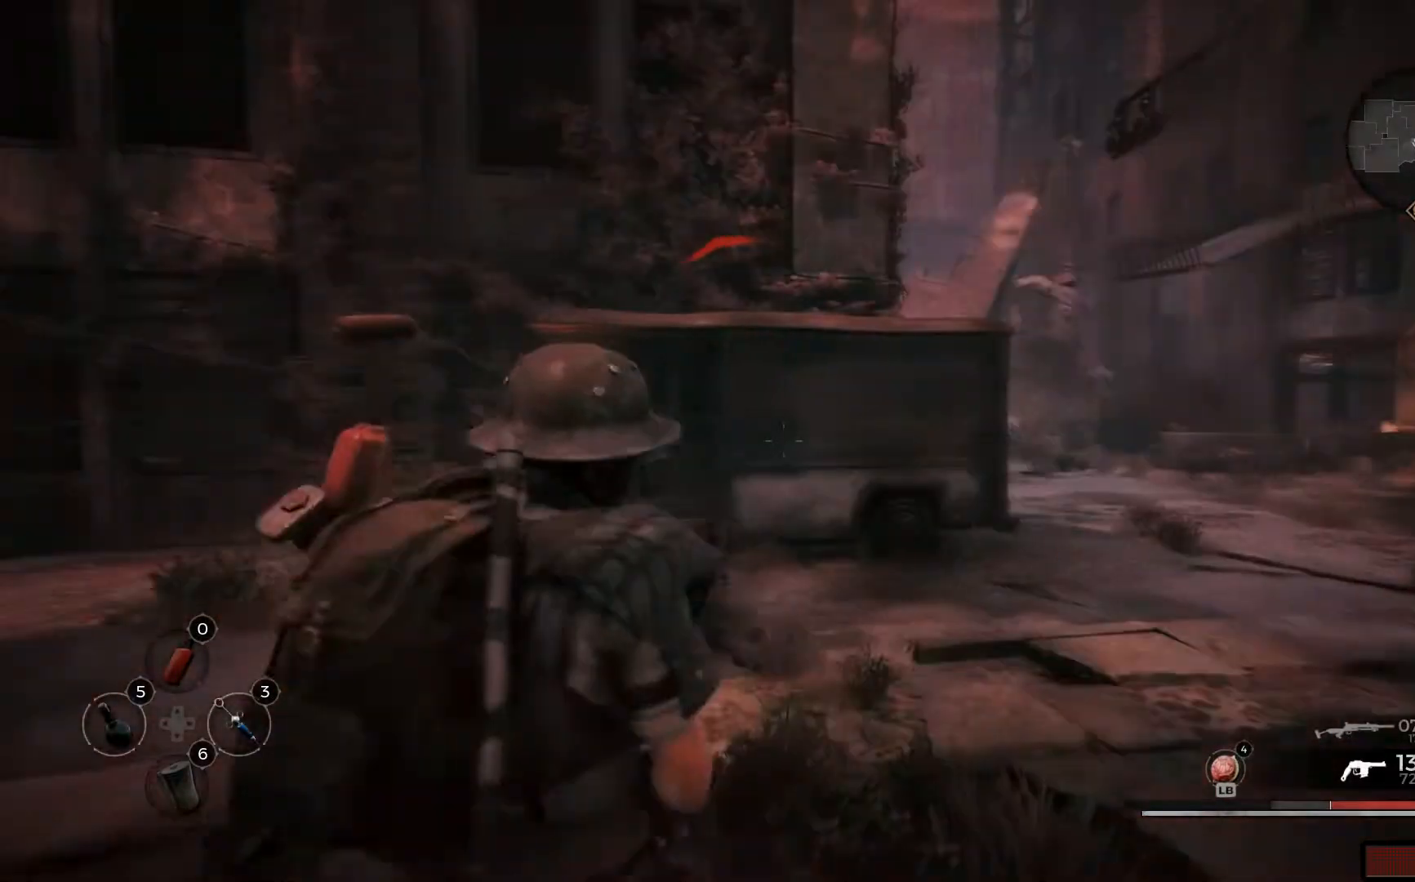
Gameplay with a controller (Xbox layout); each line is a JSON object with the inputs held at the frame after it. "events" lists button and stick changes between this image and that frame as [ms after this image, input, new state], when the widget could be followed in between.
{"buttons": [], "left_stick": "down-left", "right_stick": "down-left", "events": [[300, "right_stick", "down-left"]]}
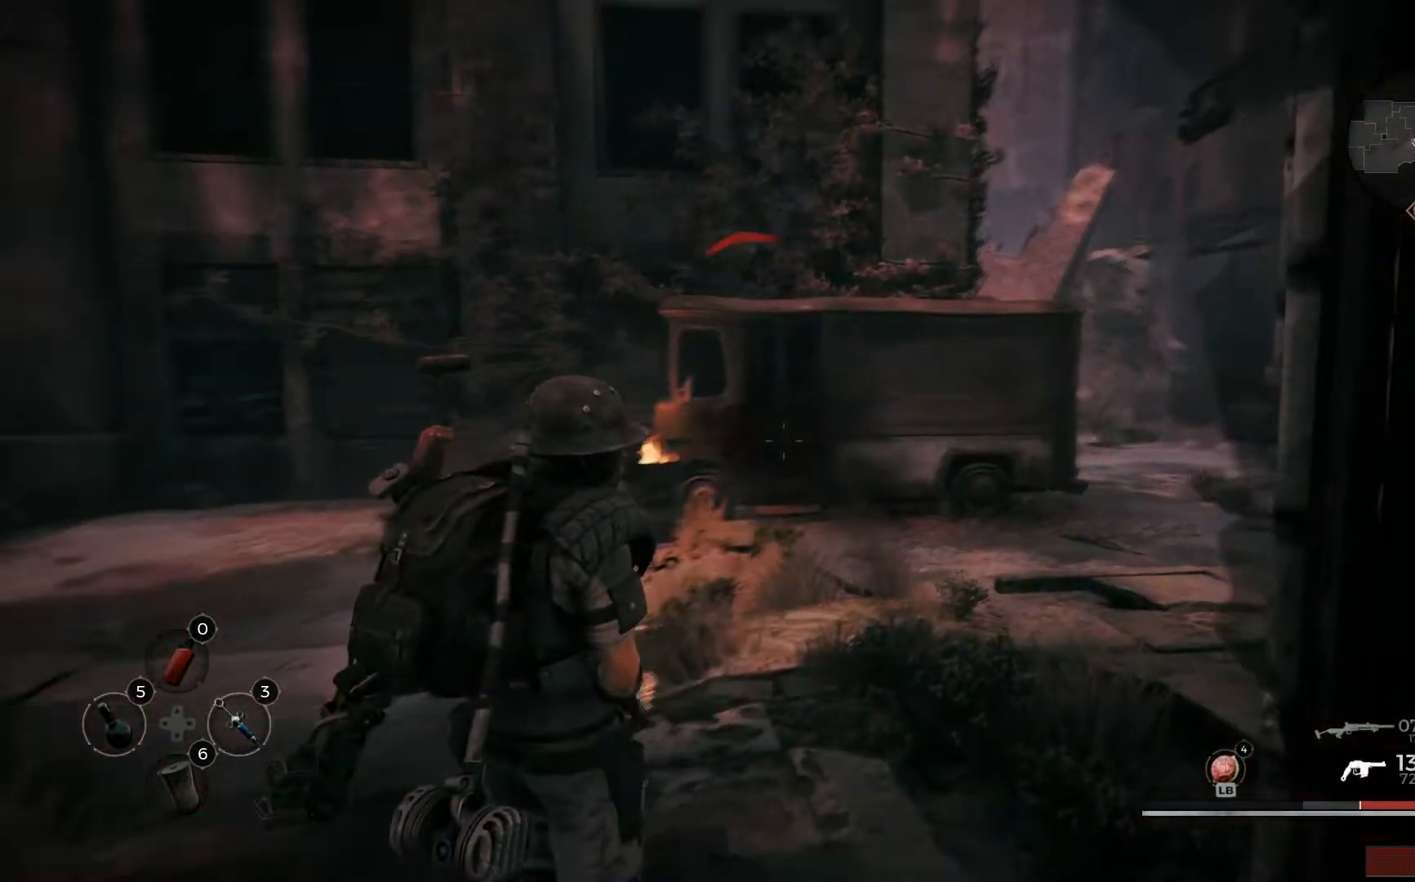
{"buttons": ["L2"], "left_stick": "left", "right_stick": "down-left", "events": [[16, "L2", "down"], [100, "left_stick", "center"], [150, "R2", "down"], [150, "right_stick", "center"], [183, "left_stick", "up-right"], [250, "left_stick", "right"], [367, "R2", "up"], [367, "left_stick", "center"], [367, "right_stick", "down-left"], [417, "left_stick", "left"]]}
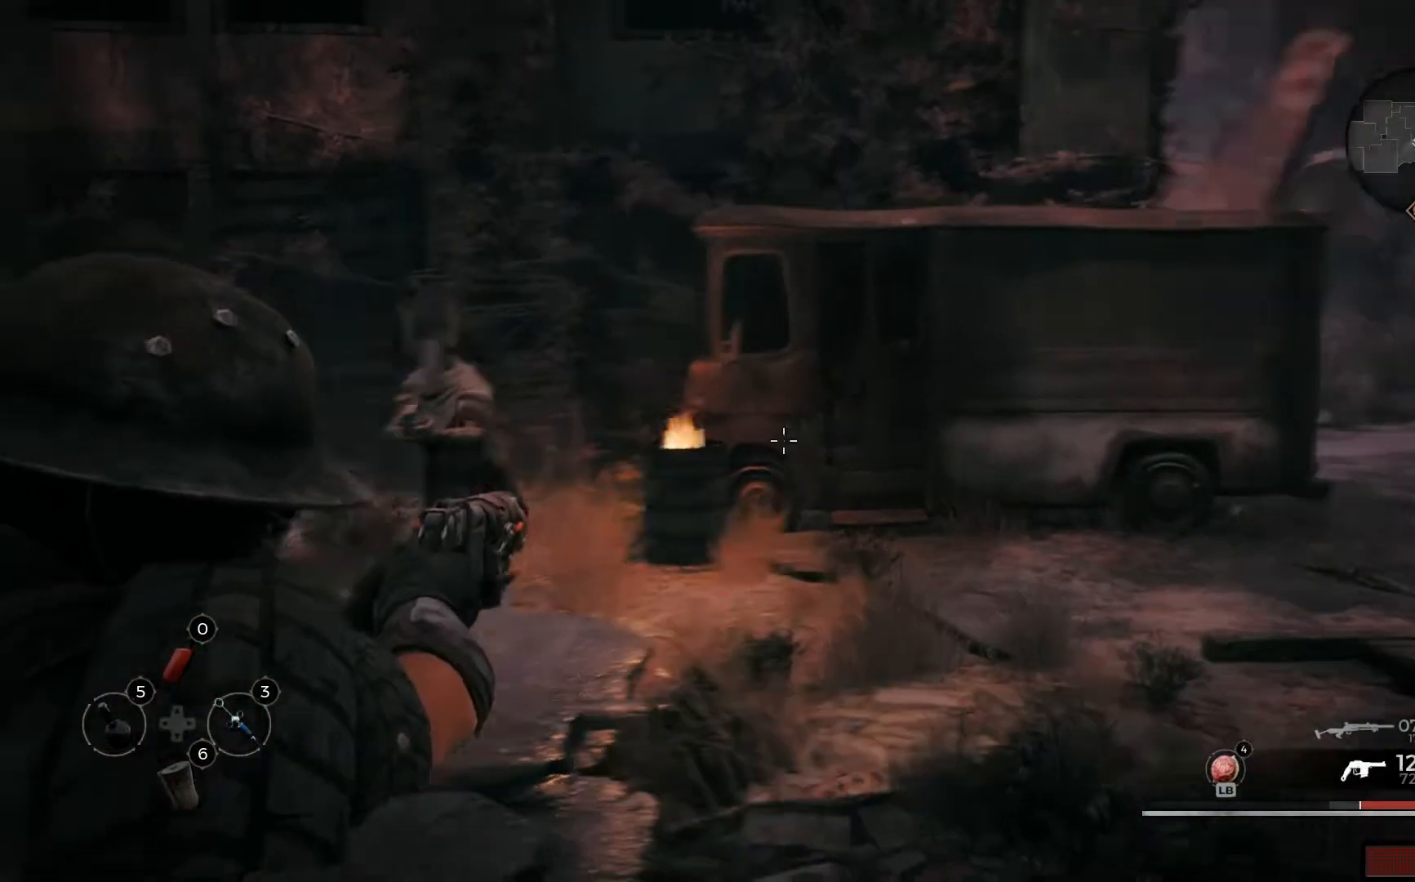
{"buttons": ["L2"], "left_stick": "left", "right_stick": "left", "events": [[17, "right_stick", "left"]]}
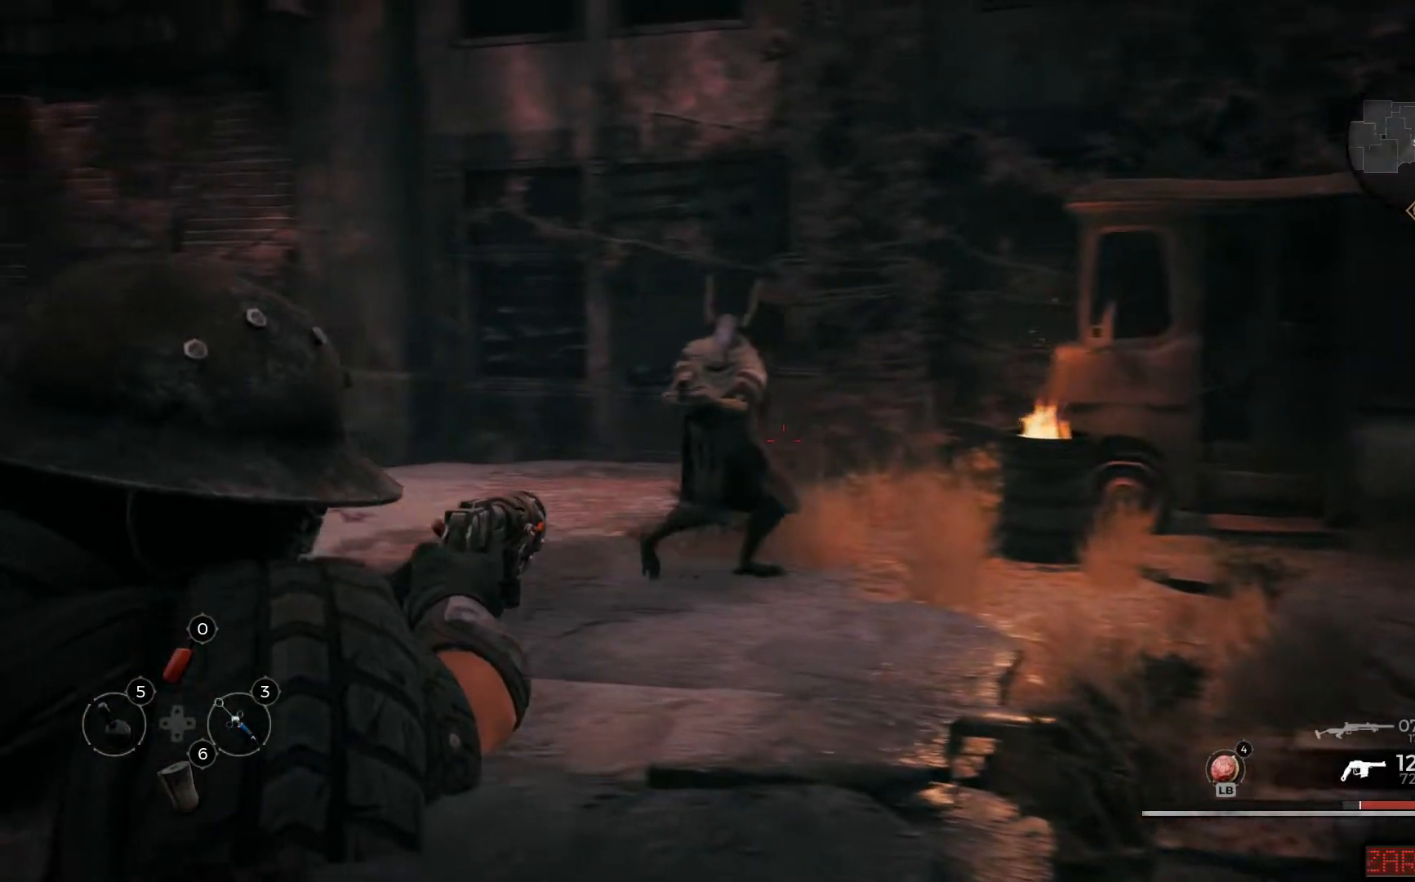
{"buttons": ["L2"], "left_stick": "left", "right_stick": "down-left", "events": [[116, "R2", "down"], [183, "left_stick", "center"], [217, "right_stick", "center"], [283, "R2", "up"], [317, "R2", "down"], [400, "left_stick", "left"], [417, "R2", "up"], [417, "right_stick", "down-left"]]}
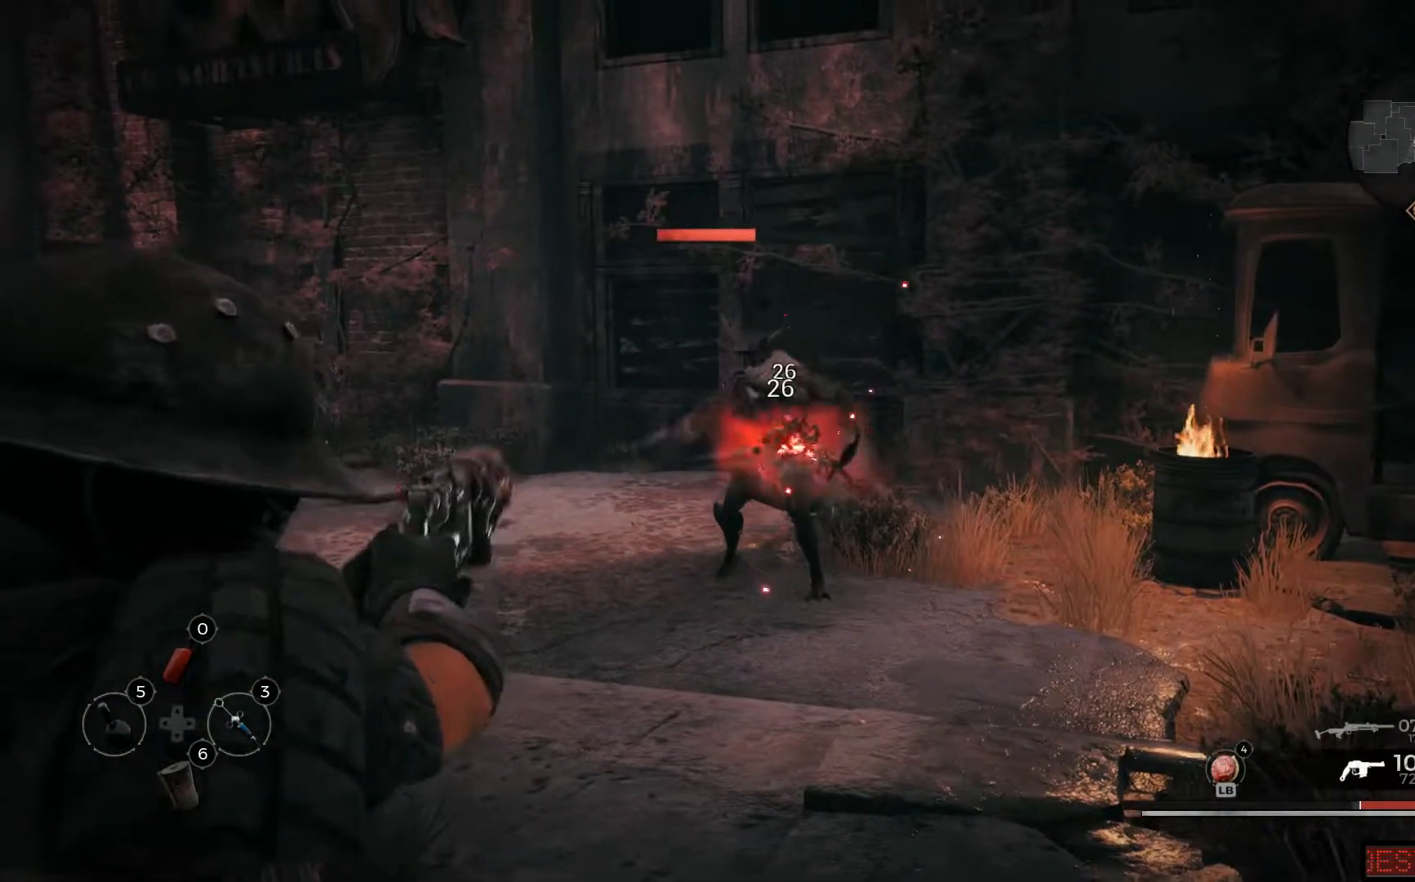
{"buttons": ["L2", "R2"], "left_stick": "up-right", "right_stick": "center", "events": [[17, "R2", "down"], [17, "left_stick", "up-left"], [117, "right_stick", "center"], [150, "left_stick", "up-right"], [300, "R2", "up"], [334, "R2", "down"]]}
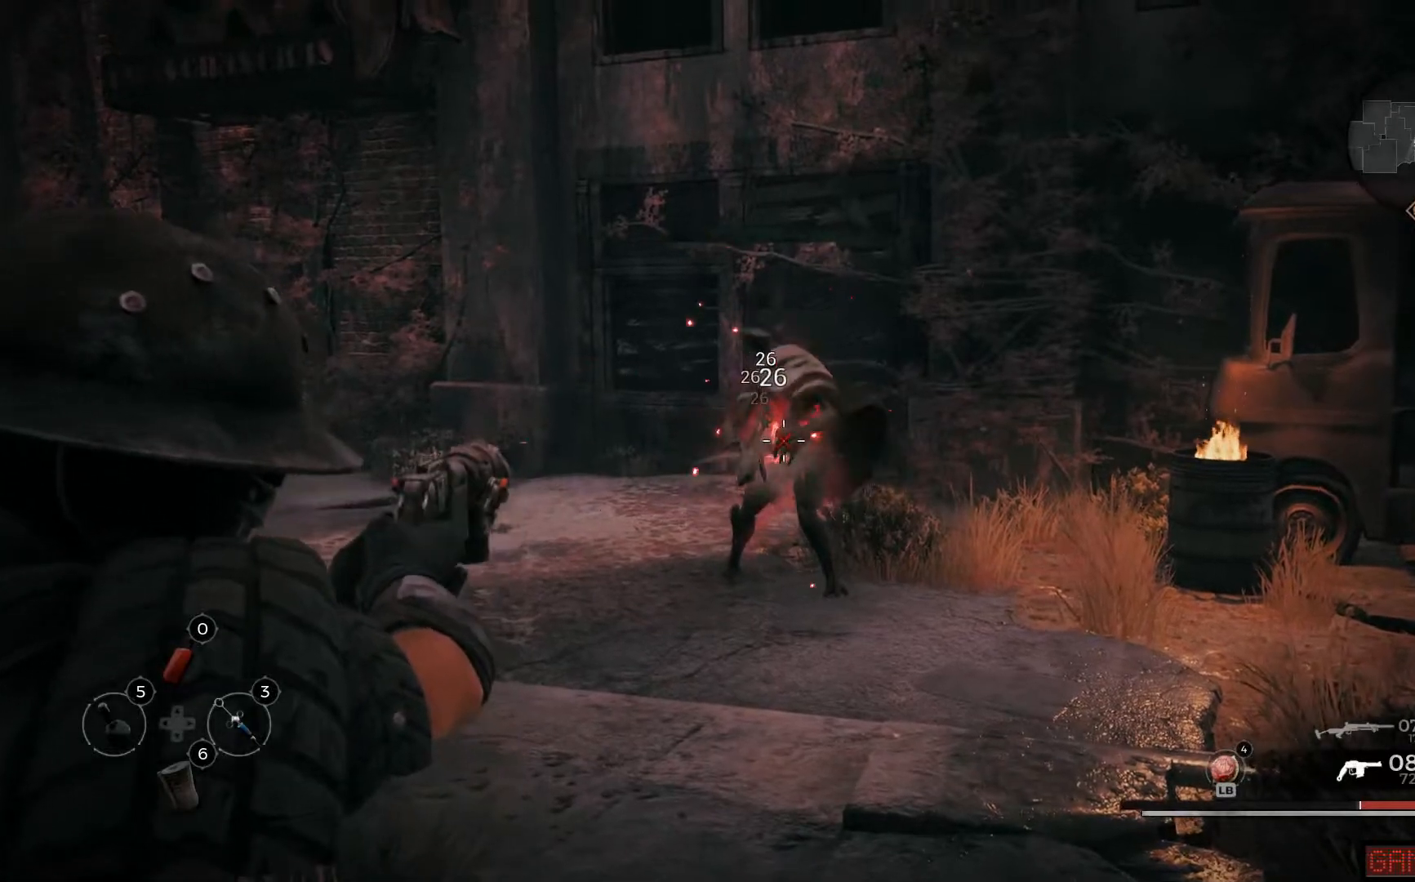
{"buttons": ["X"], "left_stick": "up", "right_stick": "center", "events": [[300, "left_stick", "up"], [333, "R2", "up"], [467, "L2", "up"], [500, "X", "down"]]}
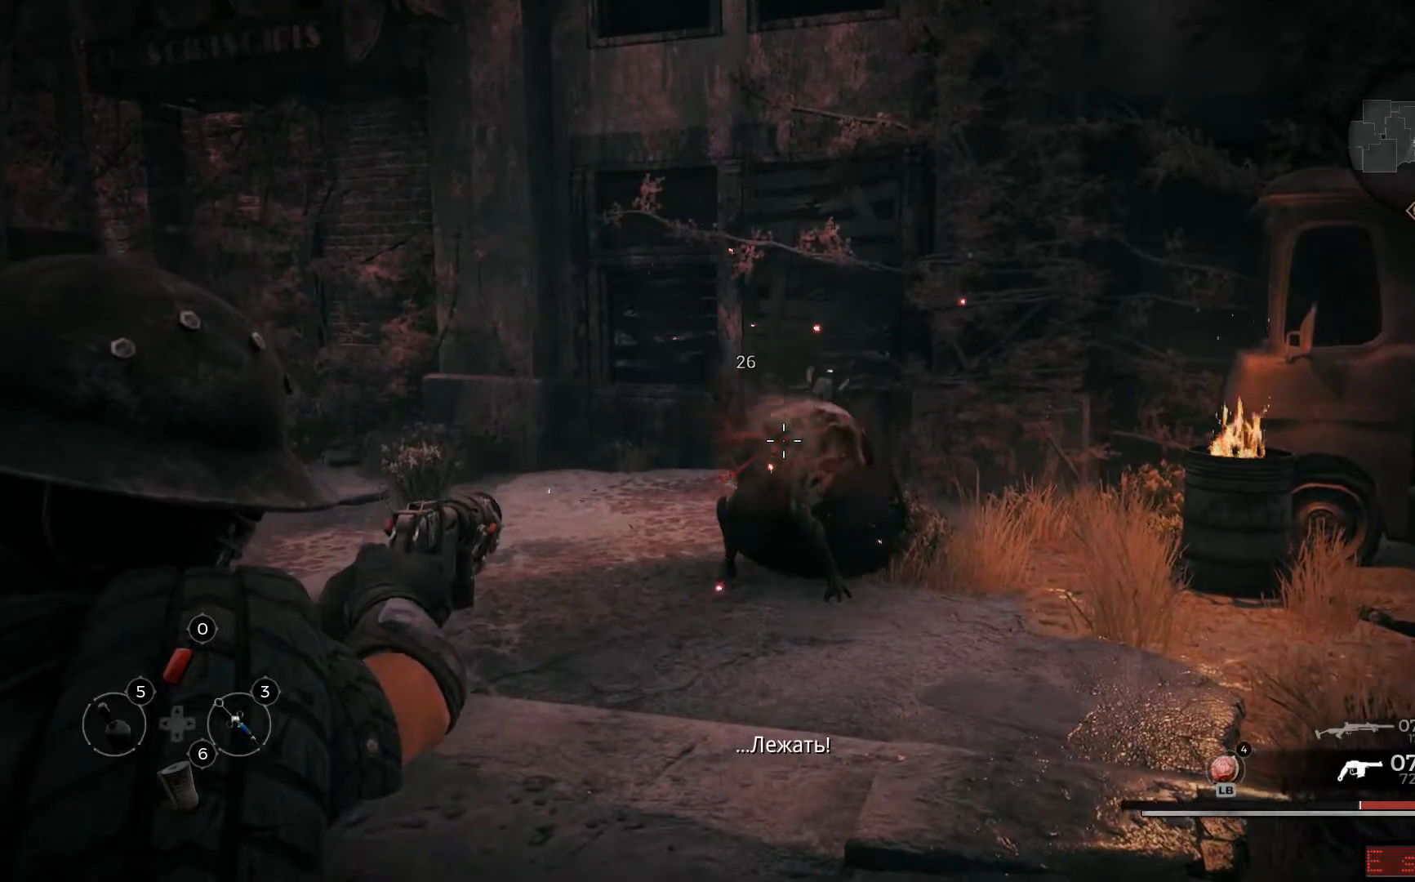
{"buttons": ["X"], "left_stick": "up", "right_stick": "center", "events": [[134, "X", "up"], [184, "X", "down"], [250, "X", "up"], [300, "X", "down"], [417, "X", "up"], [467, "X", "down"]]}
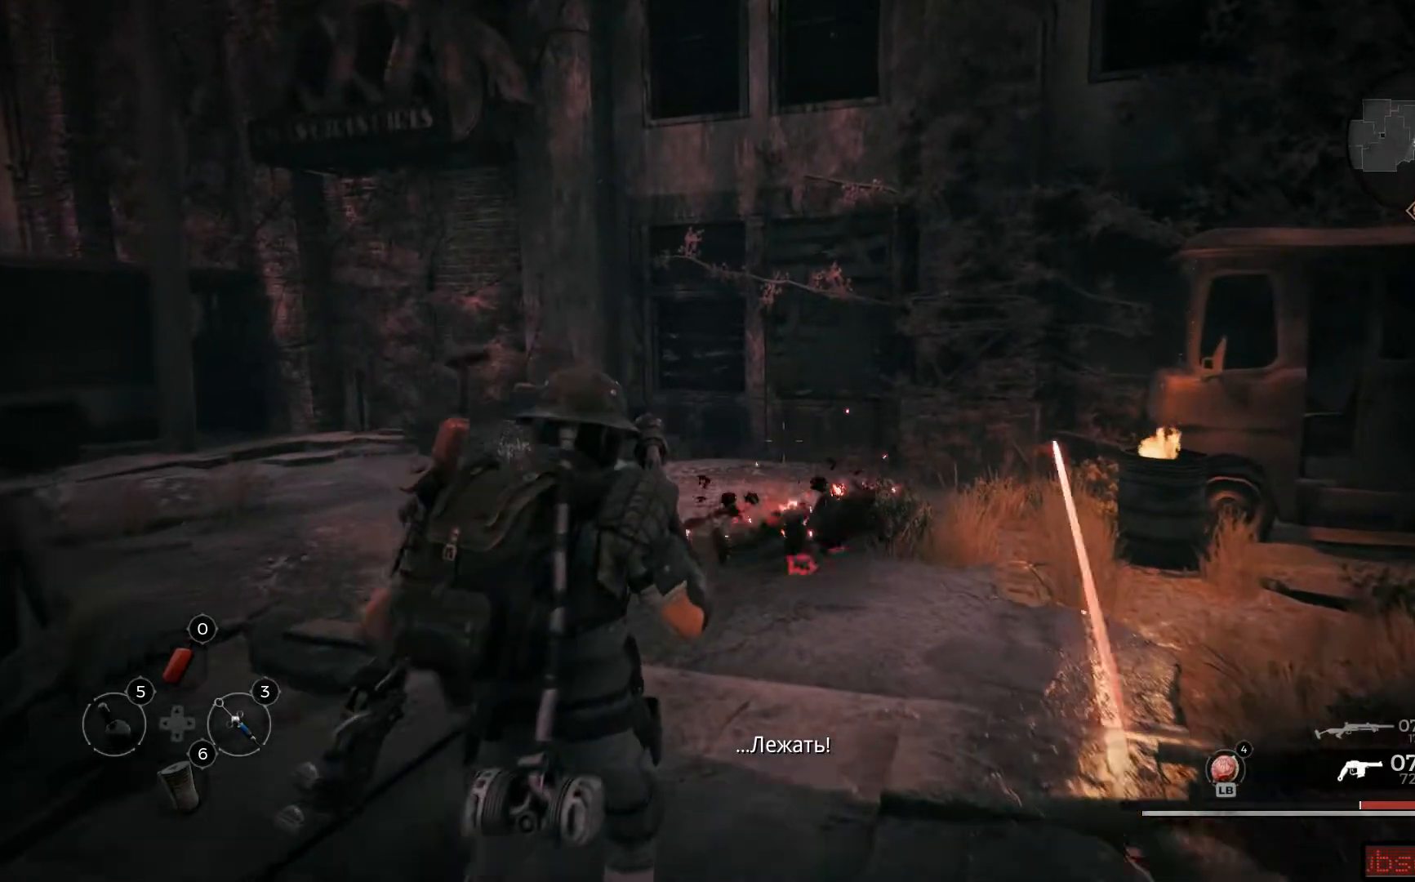
{"buttons": [], "left_stick": "up", "right_stick": "center"}
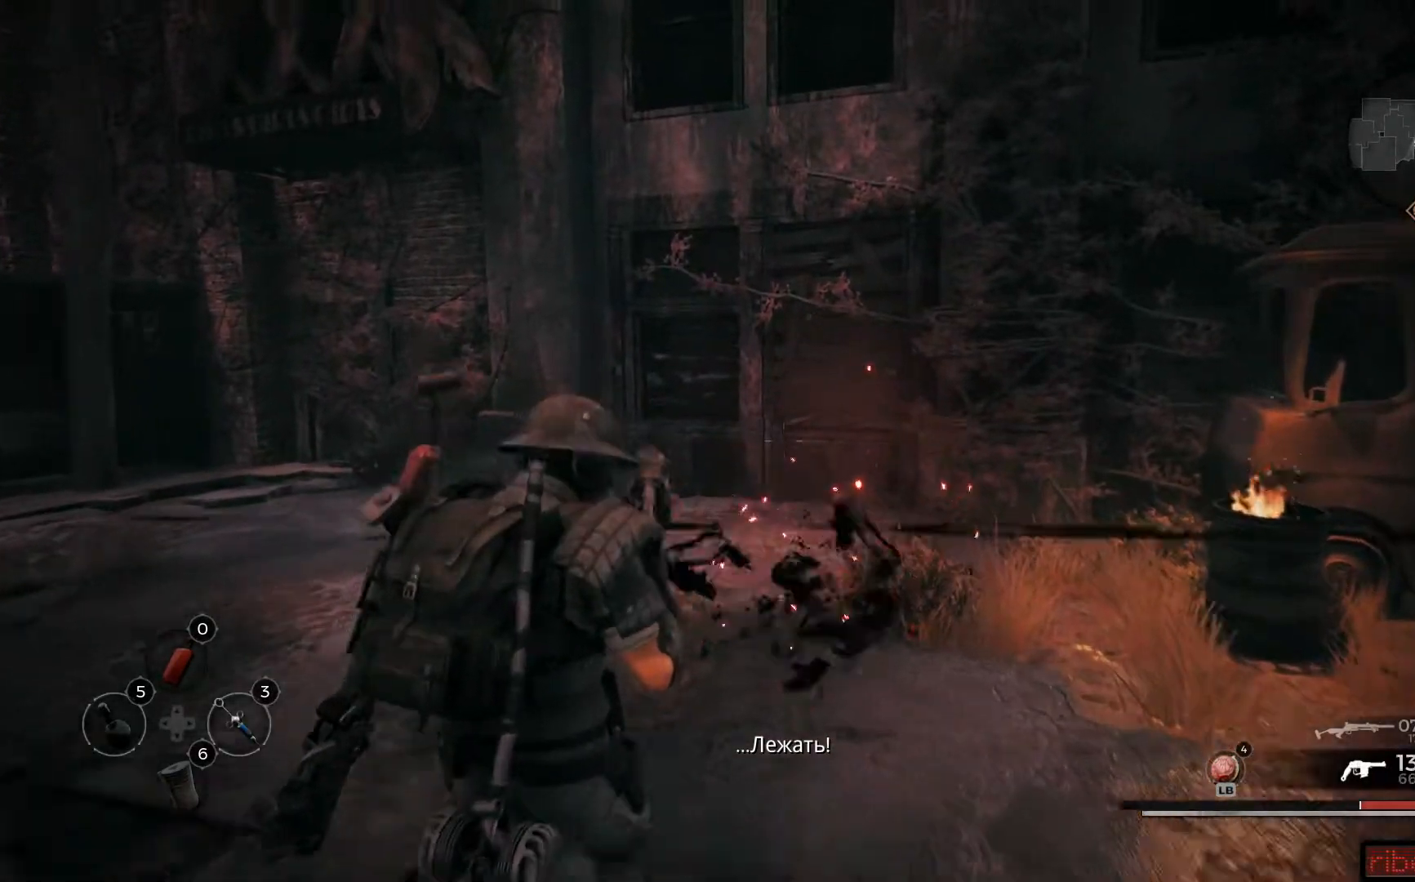
{"buttons": [], "left_stick": "up-right", "right_stick": "left", "events": [[84, "X", "down"], [184, "X", "up"], [250, "X", "down"], [367, "X", "up"], [501, "left_stick", "up-right"], [501, "right_stick", "left"]]}
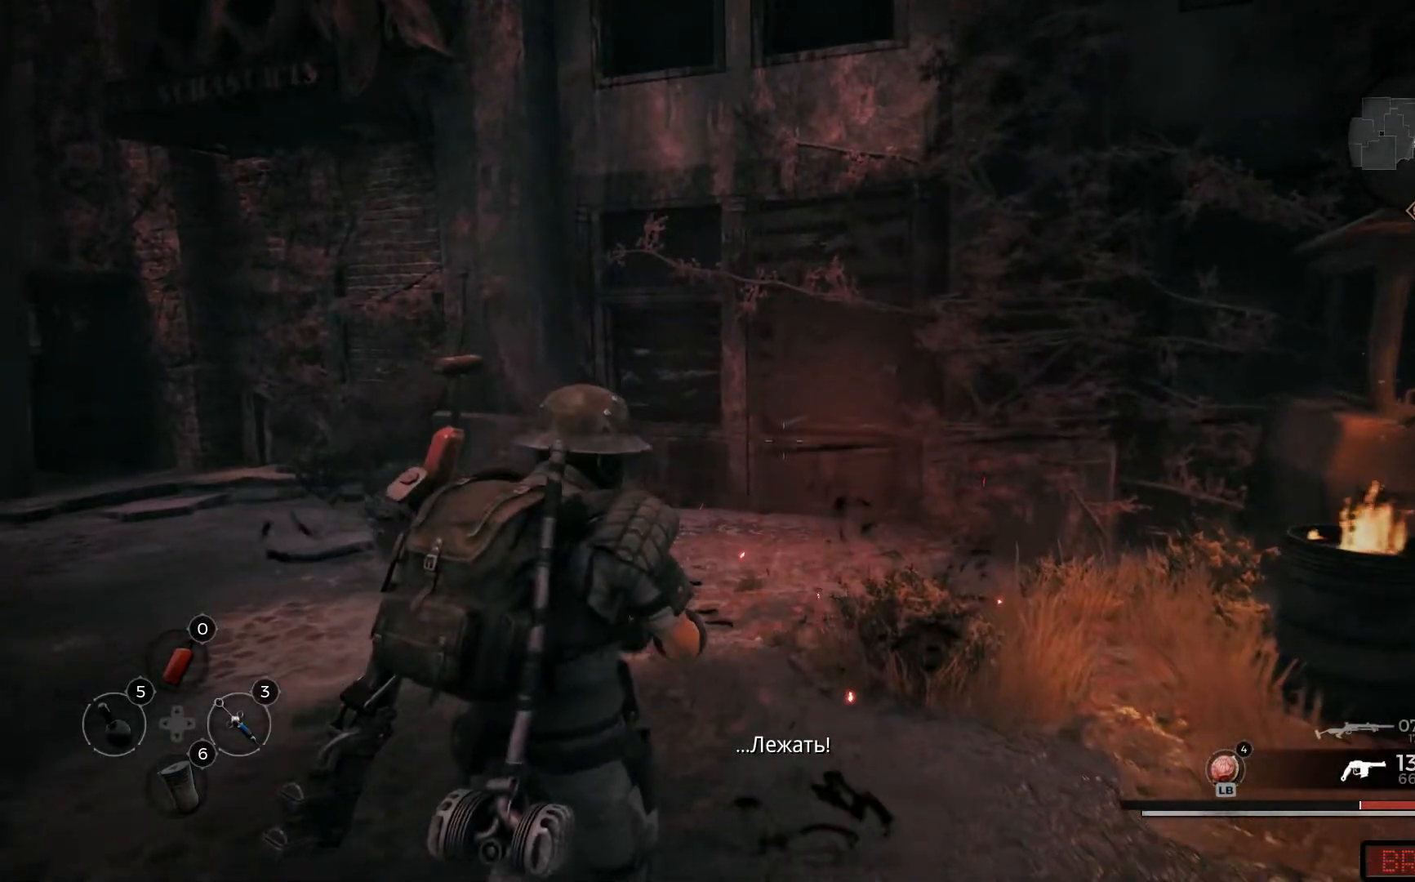
{"buttons": [], "left_stick": "right", "right_stick": "left"}
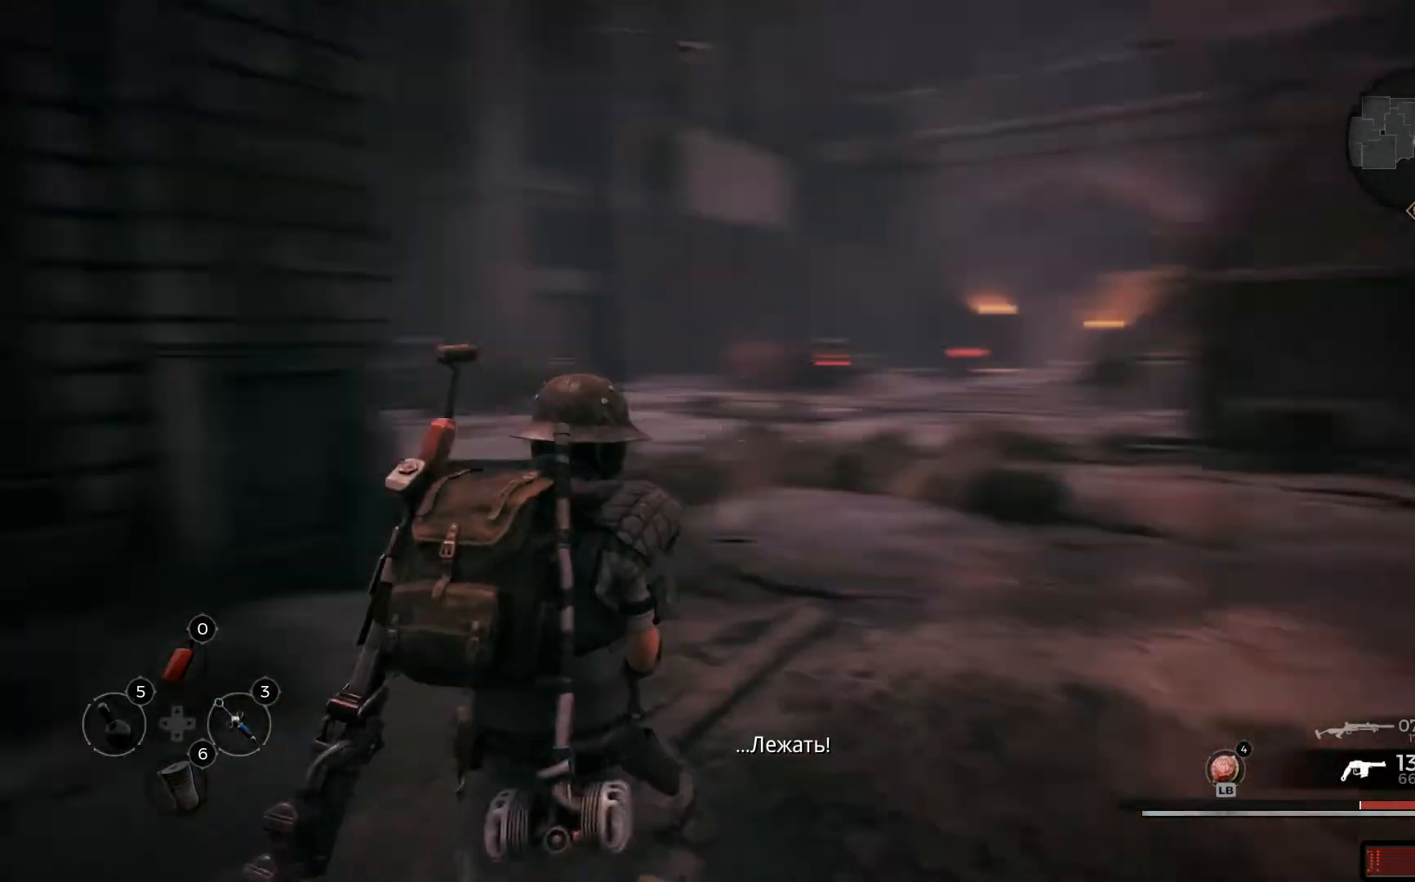
{"buttons": [], "left_stick": "up", "right_stick": "center", "events": [[167, "left_stick", "up-right"], [267, "right_stick", "center"], [417, "left_stick", "up"]]}
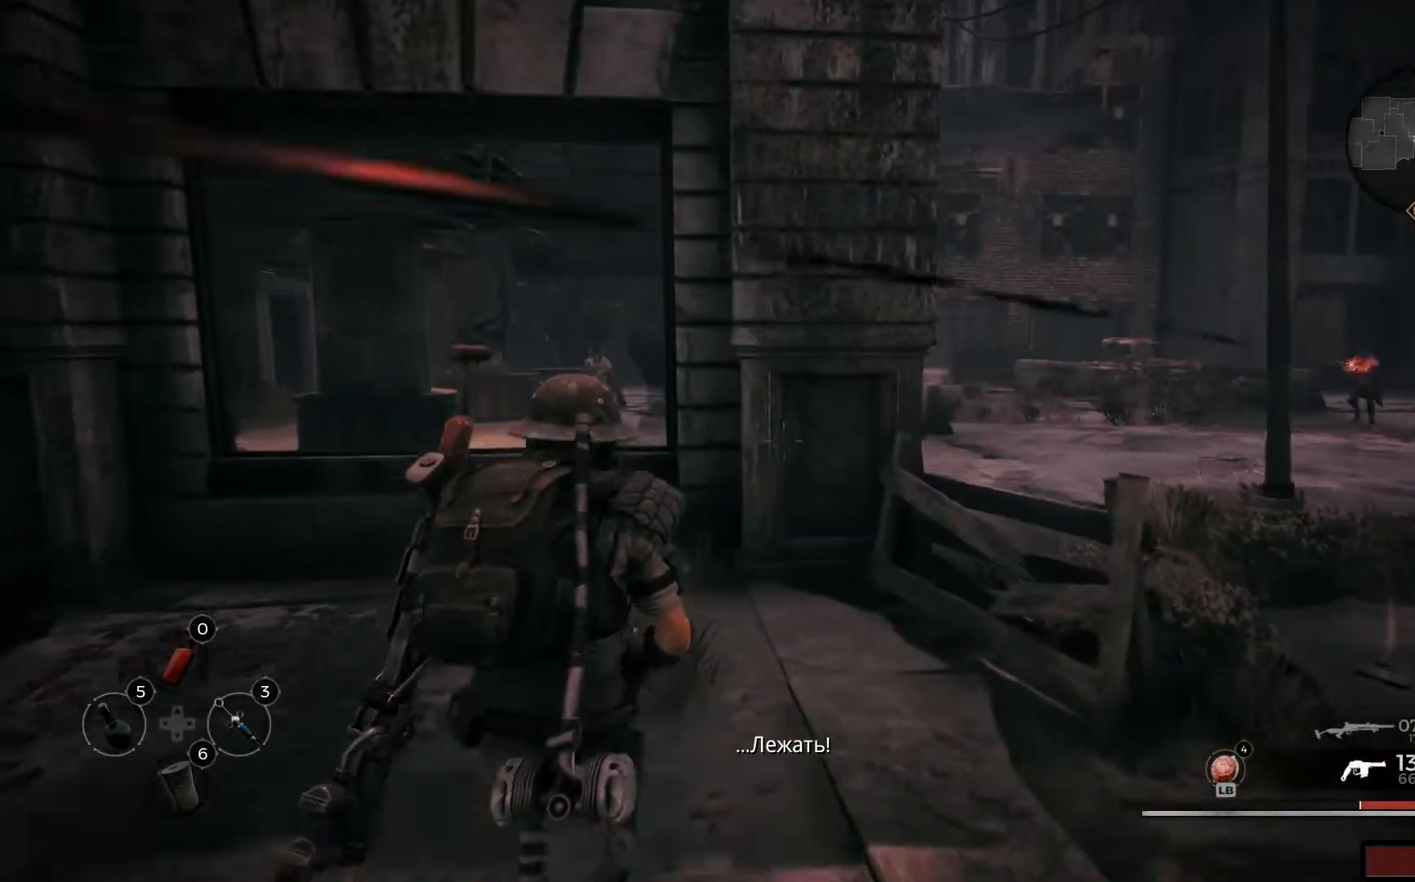
{"buttons": [], "left_stick": "up", "right_stick": "center", "events": [[200, "L1", "down"], [350, "L1", "up"]]}
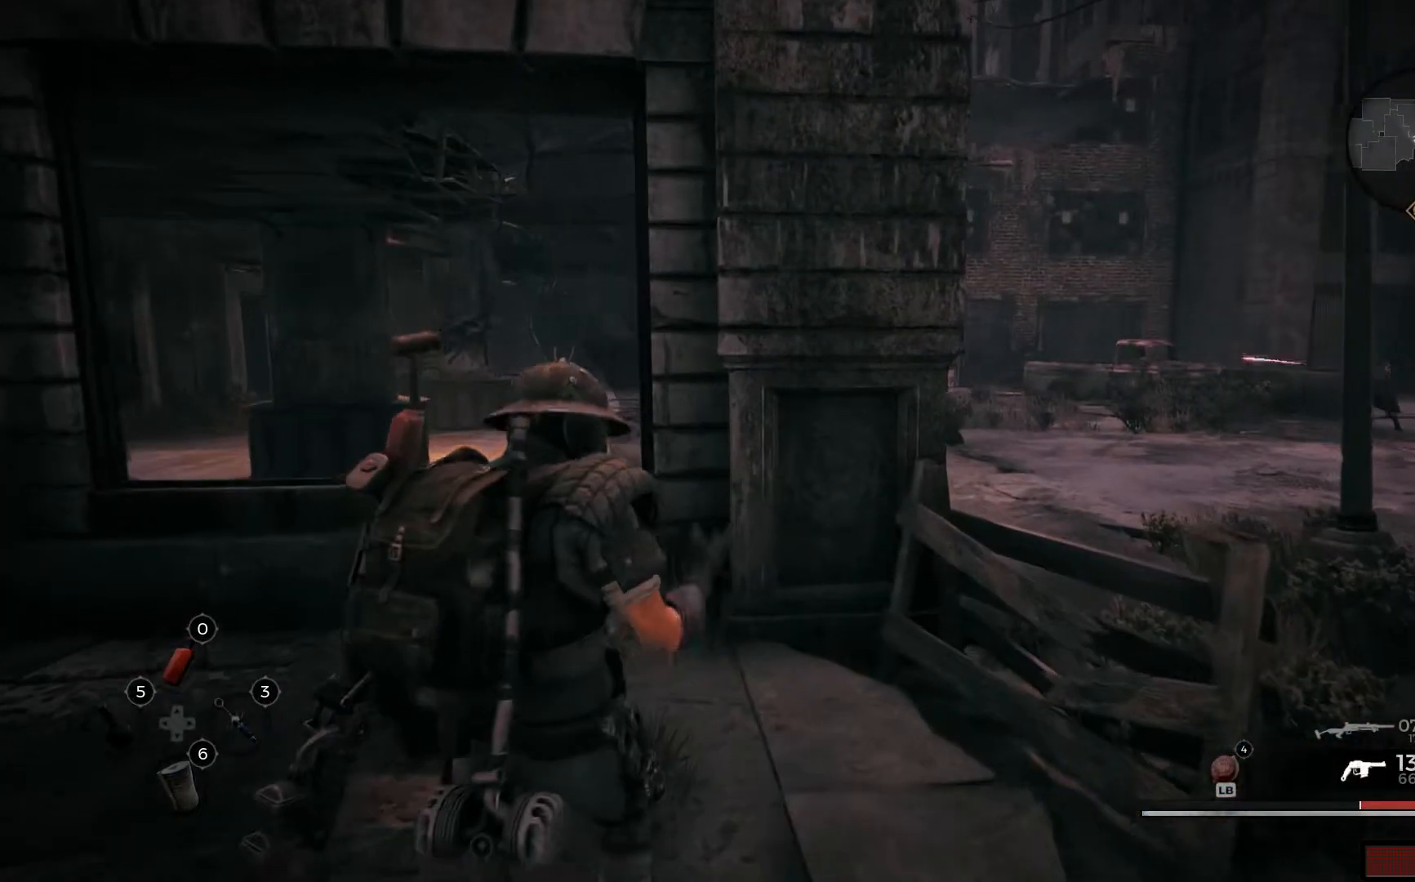
{"buttons": [], "left_stick": "up-right", "right_stick": "center", "events": [[250, "left_stick", "up-right"]]}
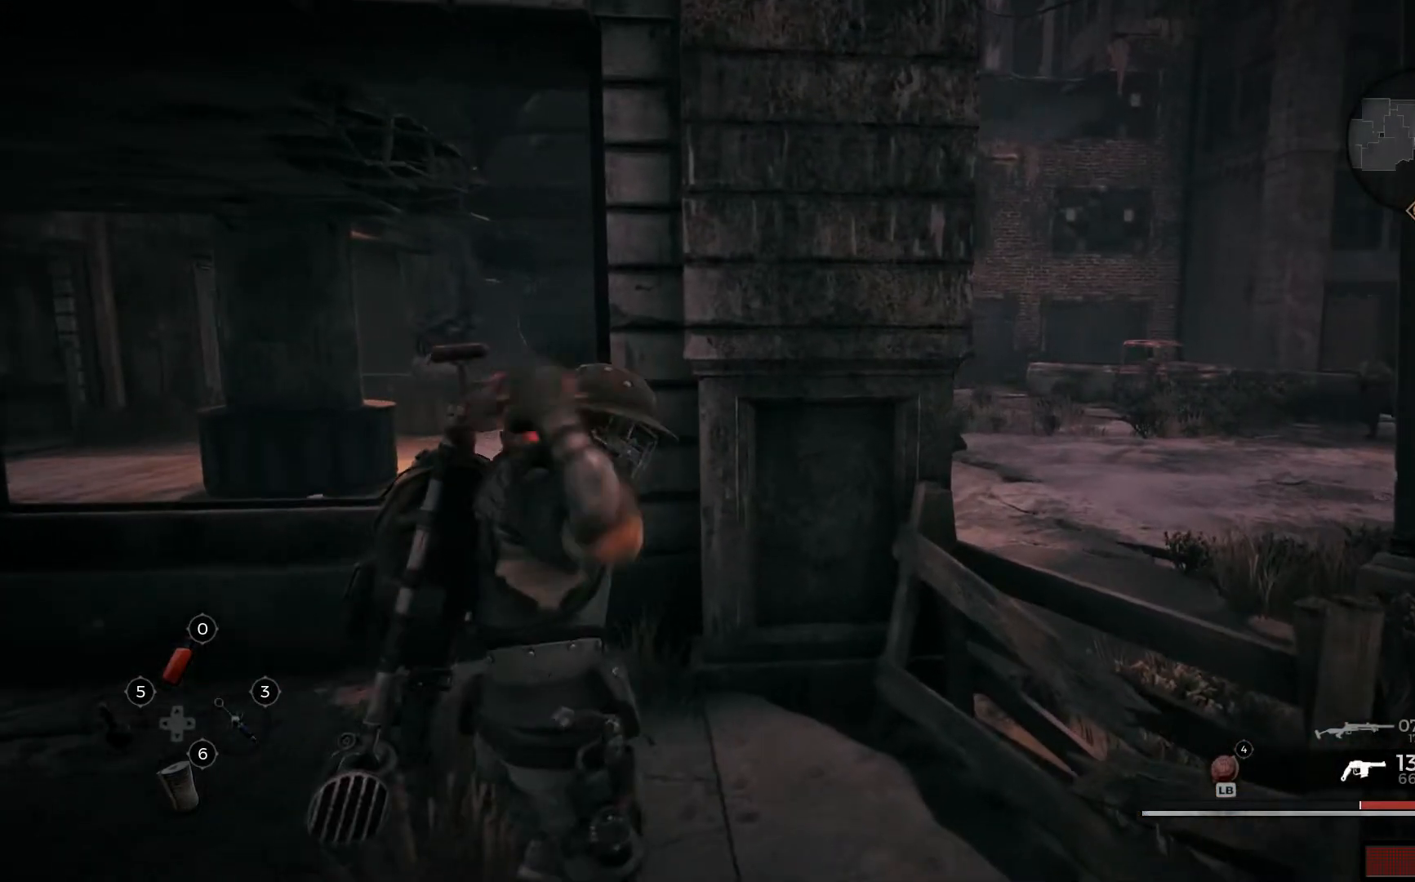
{"buttons": [], "left_stick": "up", "right_stick": "center", "events": [[200, "left_stick", "up"], [400, "B", "down"], [467, "B", "up"]]}
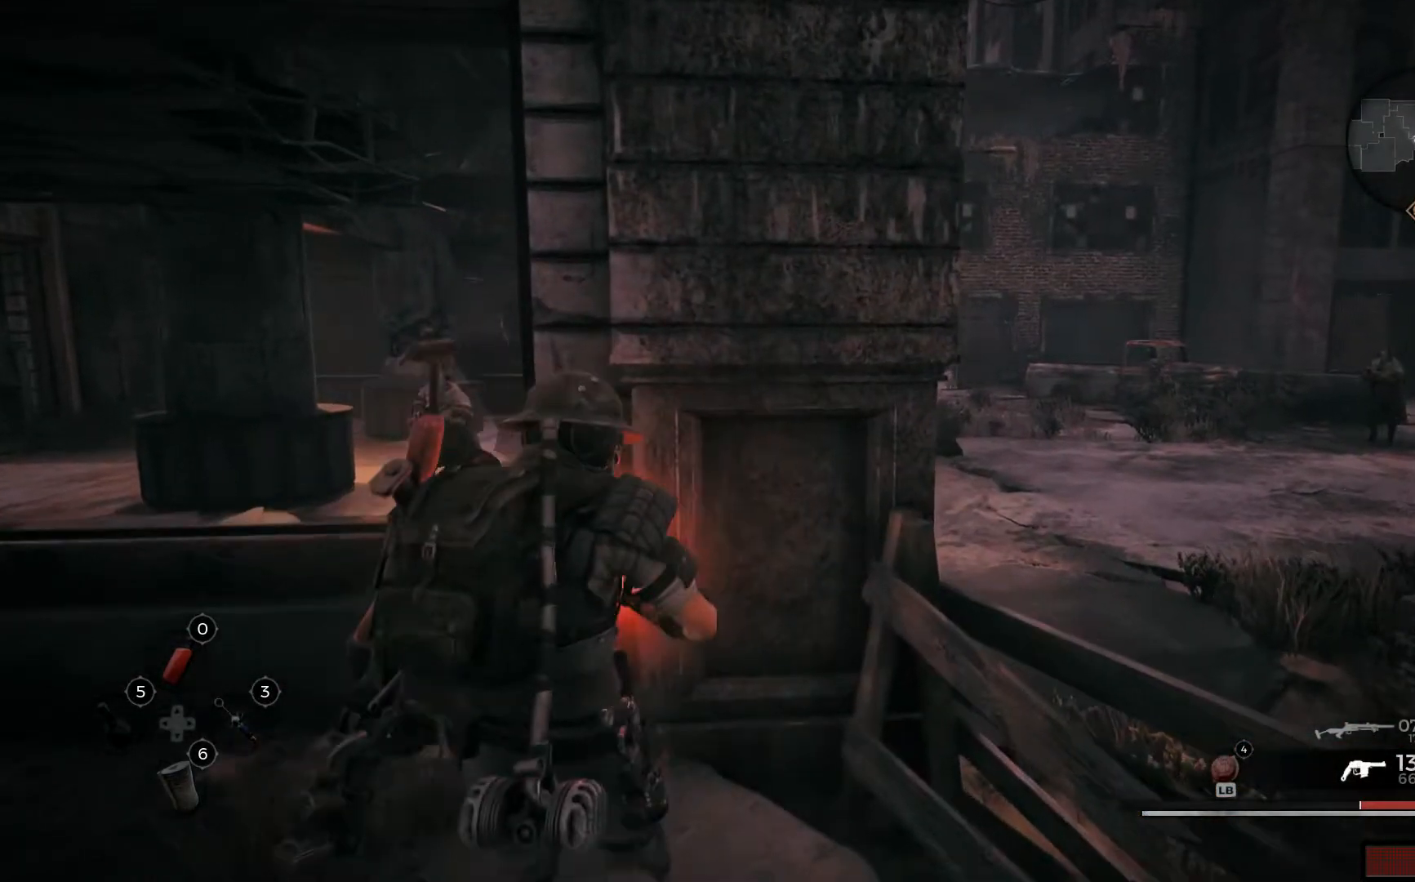
{"buttons": [], "left_stick": "up", "right_stick": "center", "events": []}
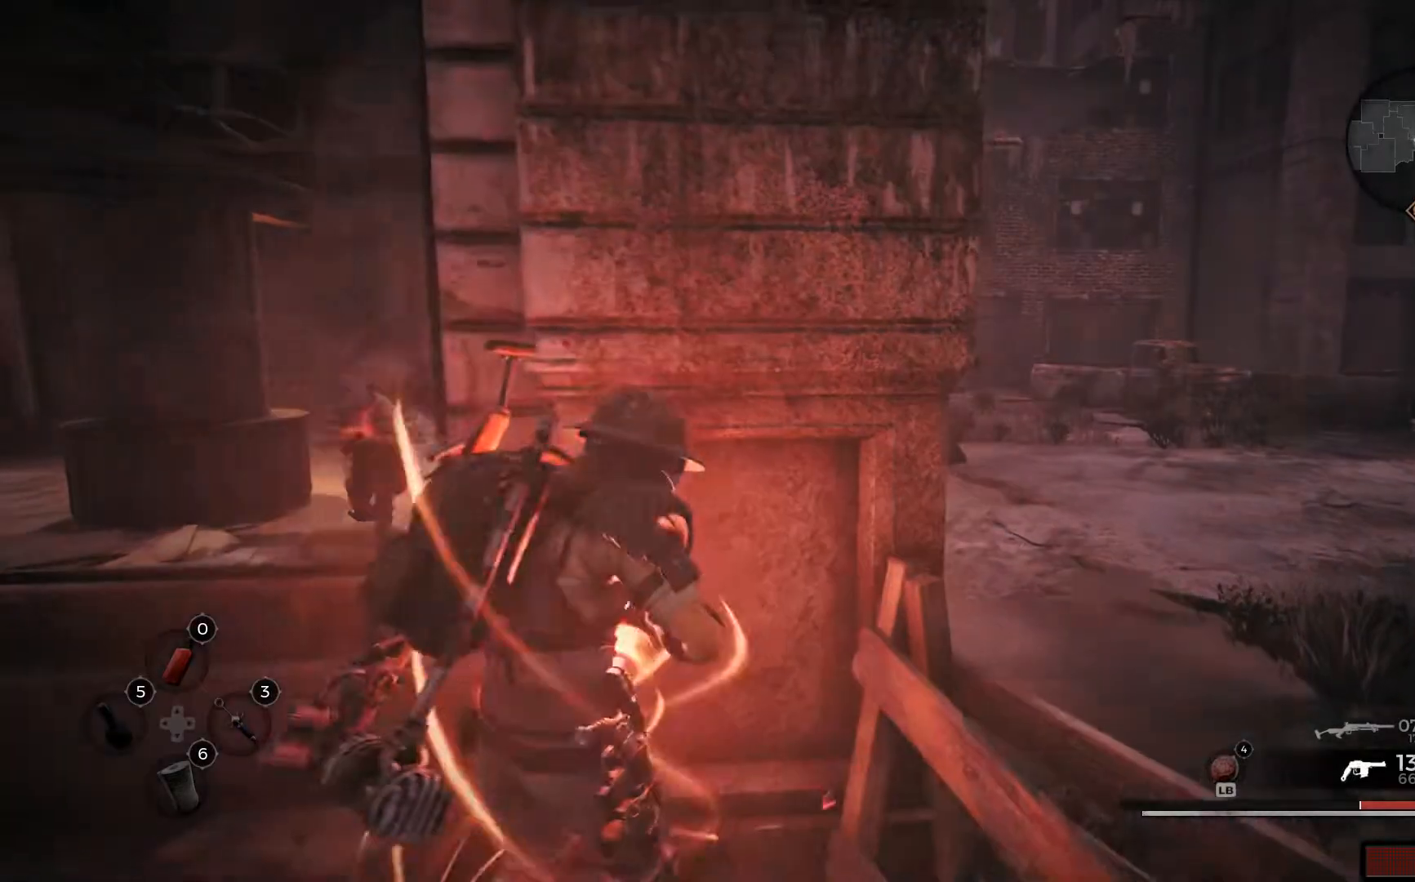
{"buttons": ["B"], "left_stick": "center", "right_stick": "center", "events": [[350, "left_stick", "center"], [417, "B", "down"]]}
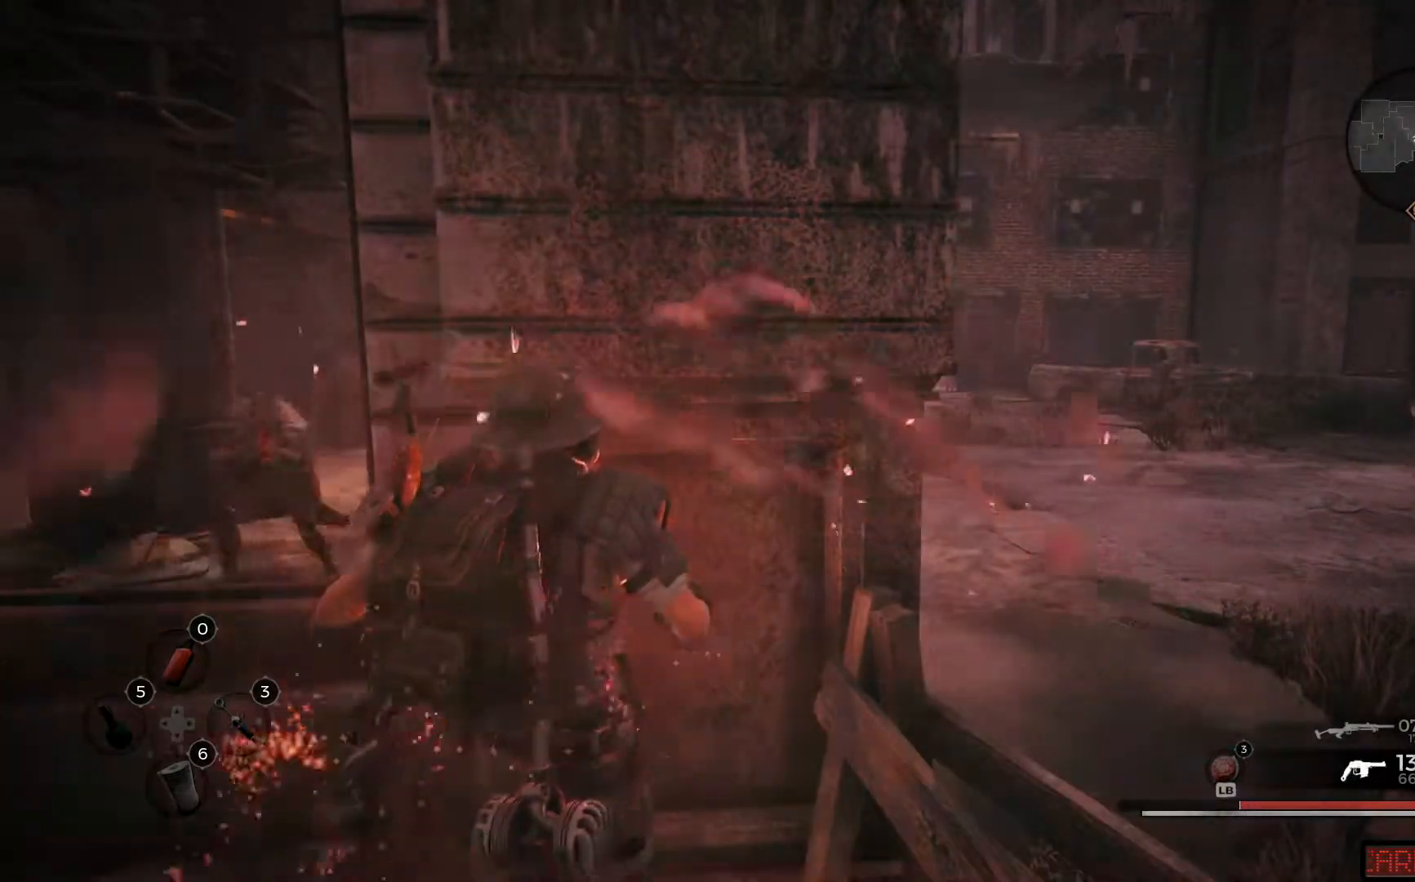
{"buttons": [], "left_stick": "down", "right_stick": "center", "events": [[17, "B", "up"], [401, "left_stick", "down"]]}
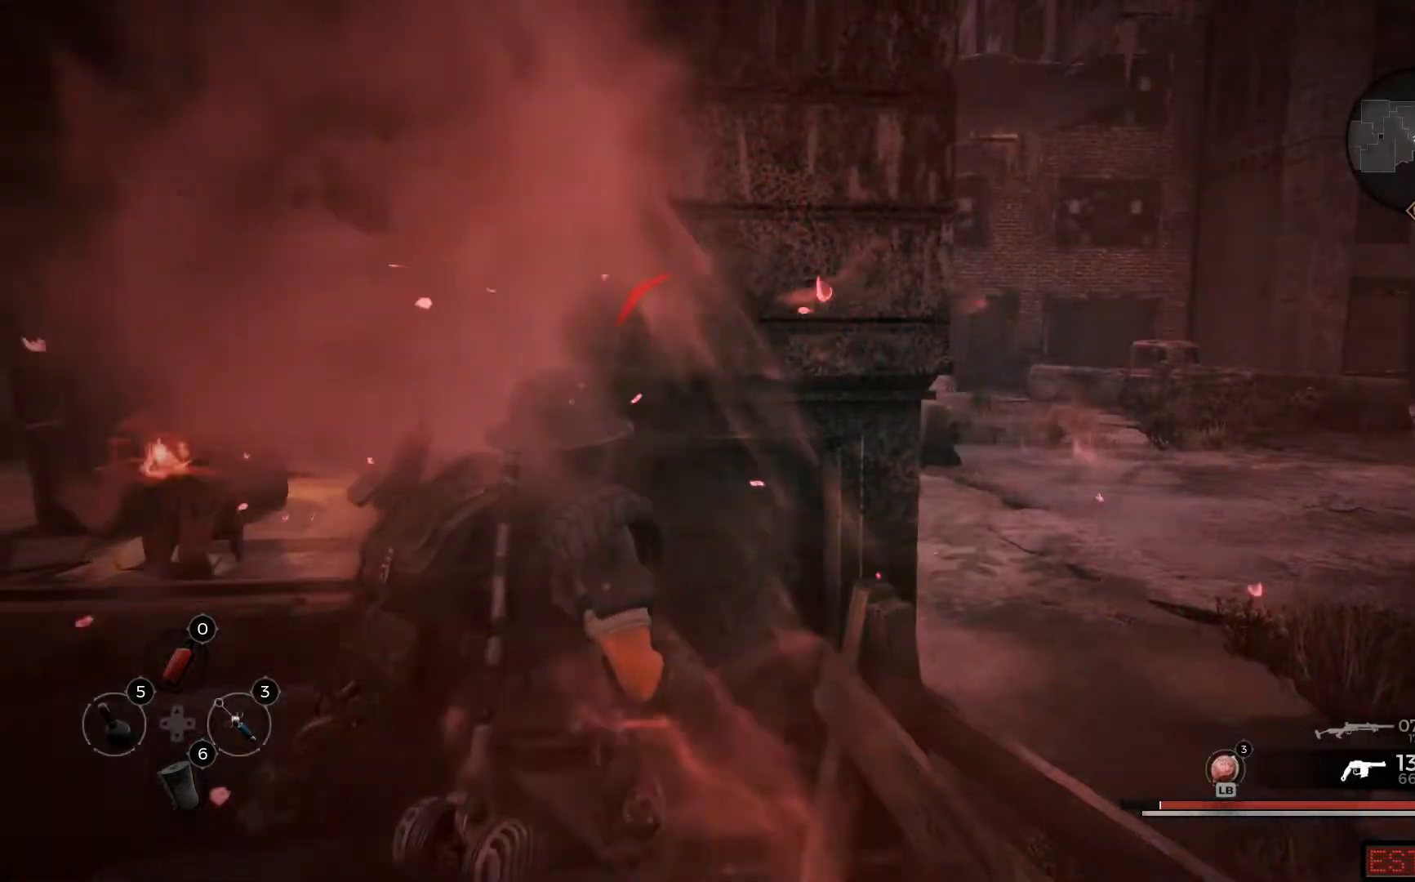
{"buttons": ["B"], "left_stick": "down-left", "right_stick": "center", "events": [[83, "B", "down"], [133, "B", "up"], [300, "left_stick", "down-left"], [450, "B", "down"]]}
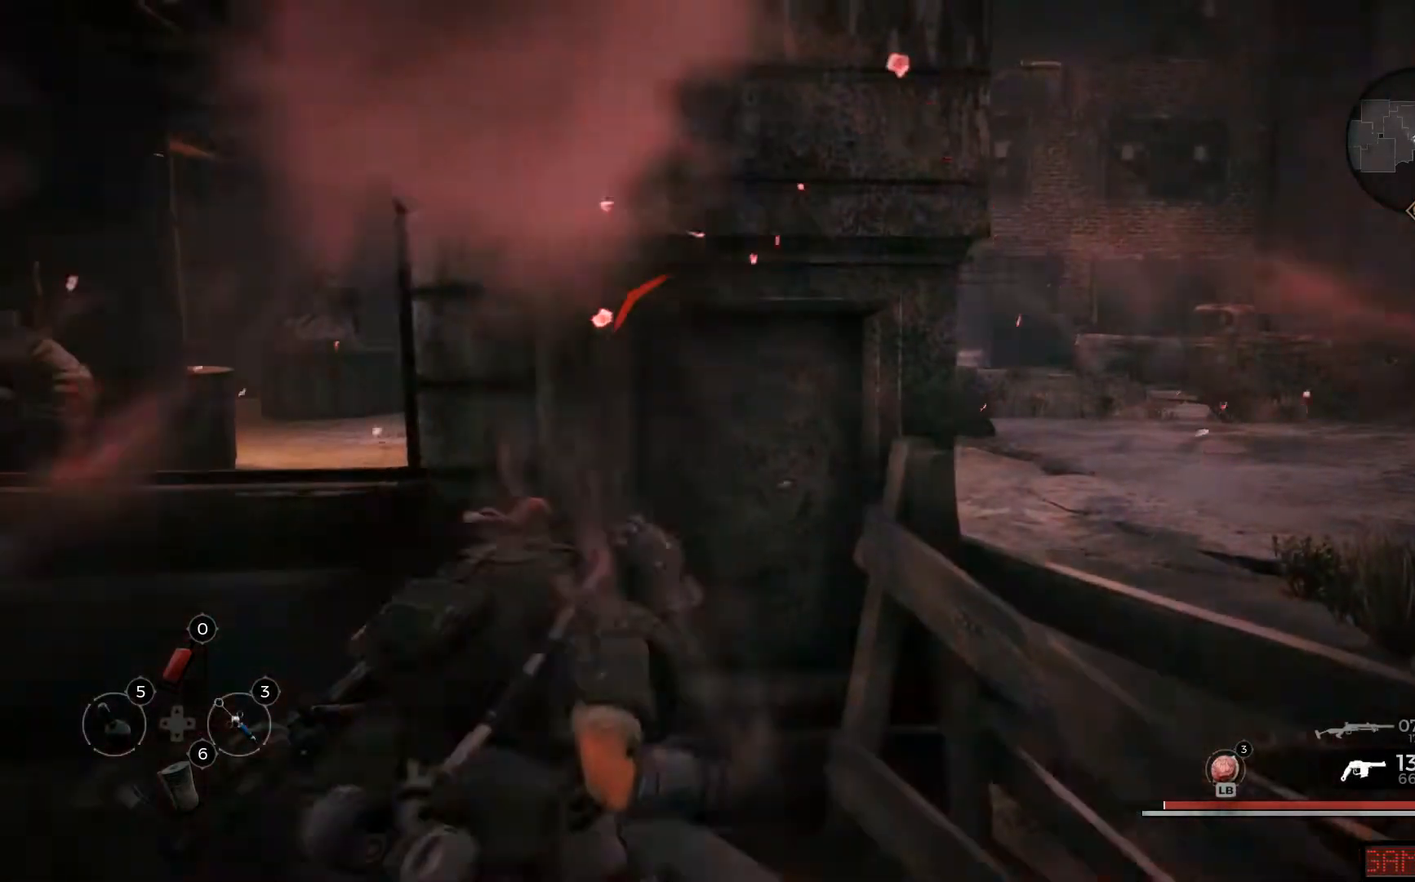
{"buttons": ["A"], "left_stick": "left", "right_stick": "center", "events": [[50, "B", "up"], [134, "left_stick", "left"], [501, "A", "down"]]}
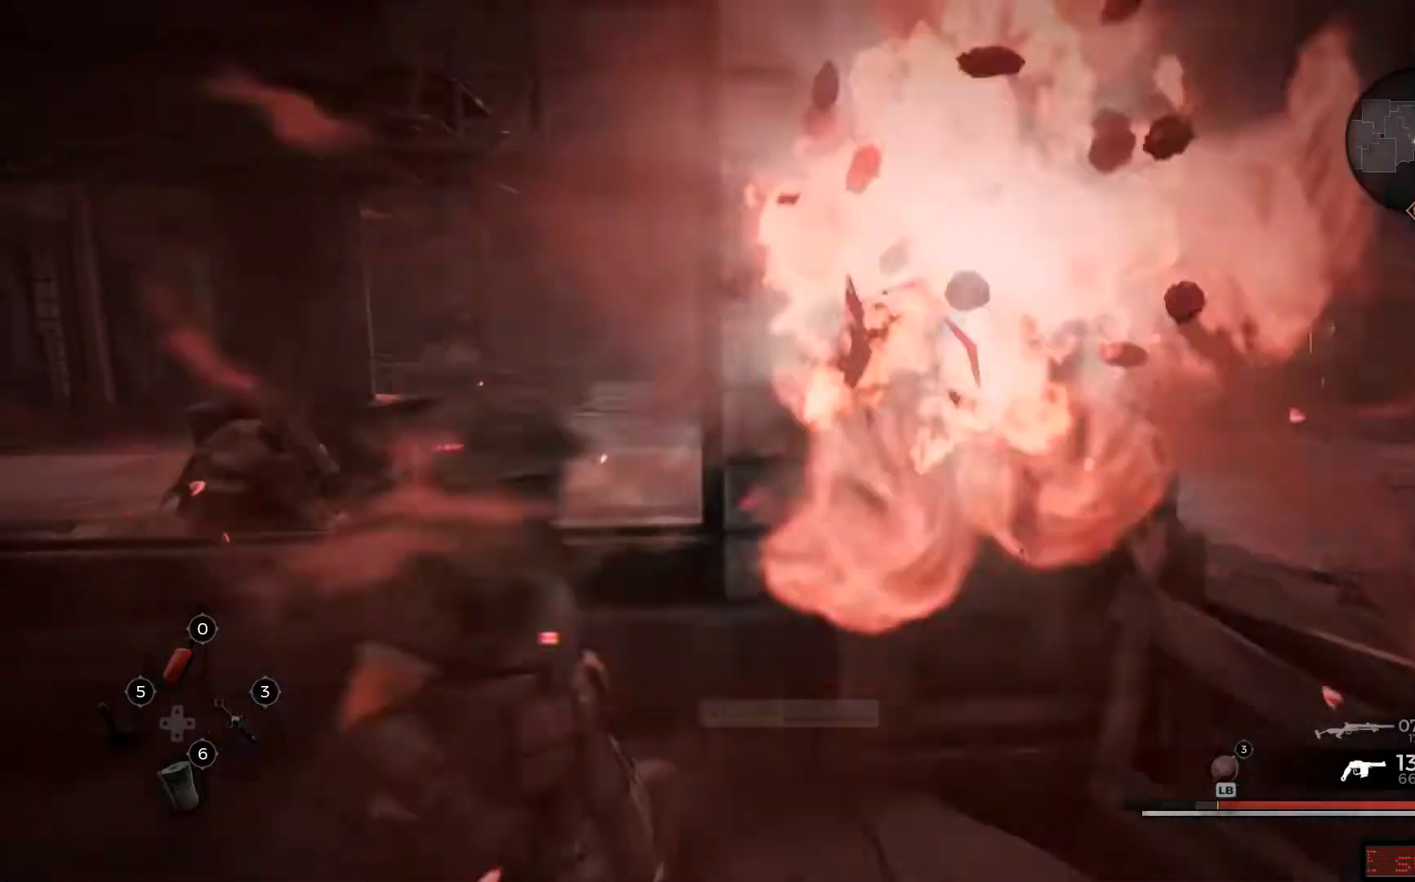
{"buttons": ["A"], "left_stick": "left", "right_stick": "center", "events": [[133, "A", "up"], [200, "A", "down"], [267, "A", "up"], [333, "A", "down"], [433, "A", "up"], [484, "A", "down"]]}
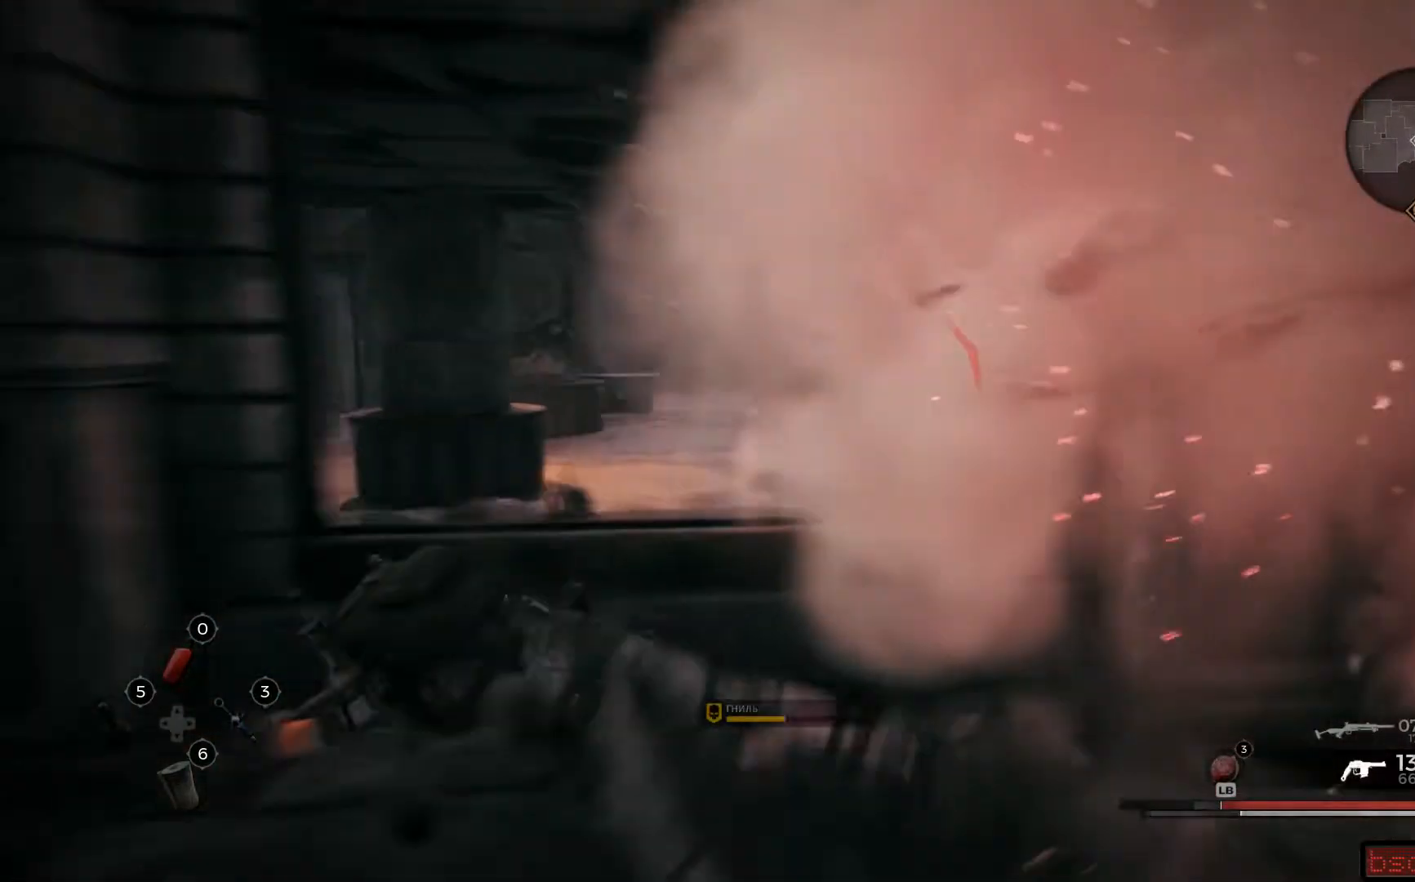
{"buttons": [], "left_stick": "left", "right_stick": "center", "events": [[34, "A", "up"], [134, "A", "down"], [167, "A", "up"], [267, "A", "down"], [367, "A", "up"], [417, "A", "down"], [484, "A", "up"]]}
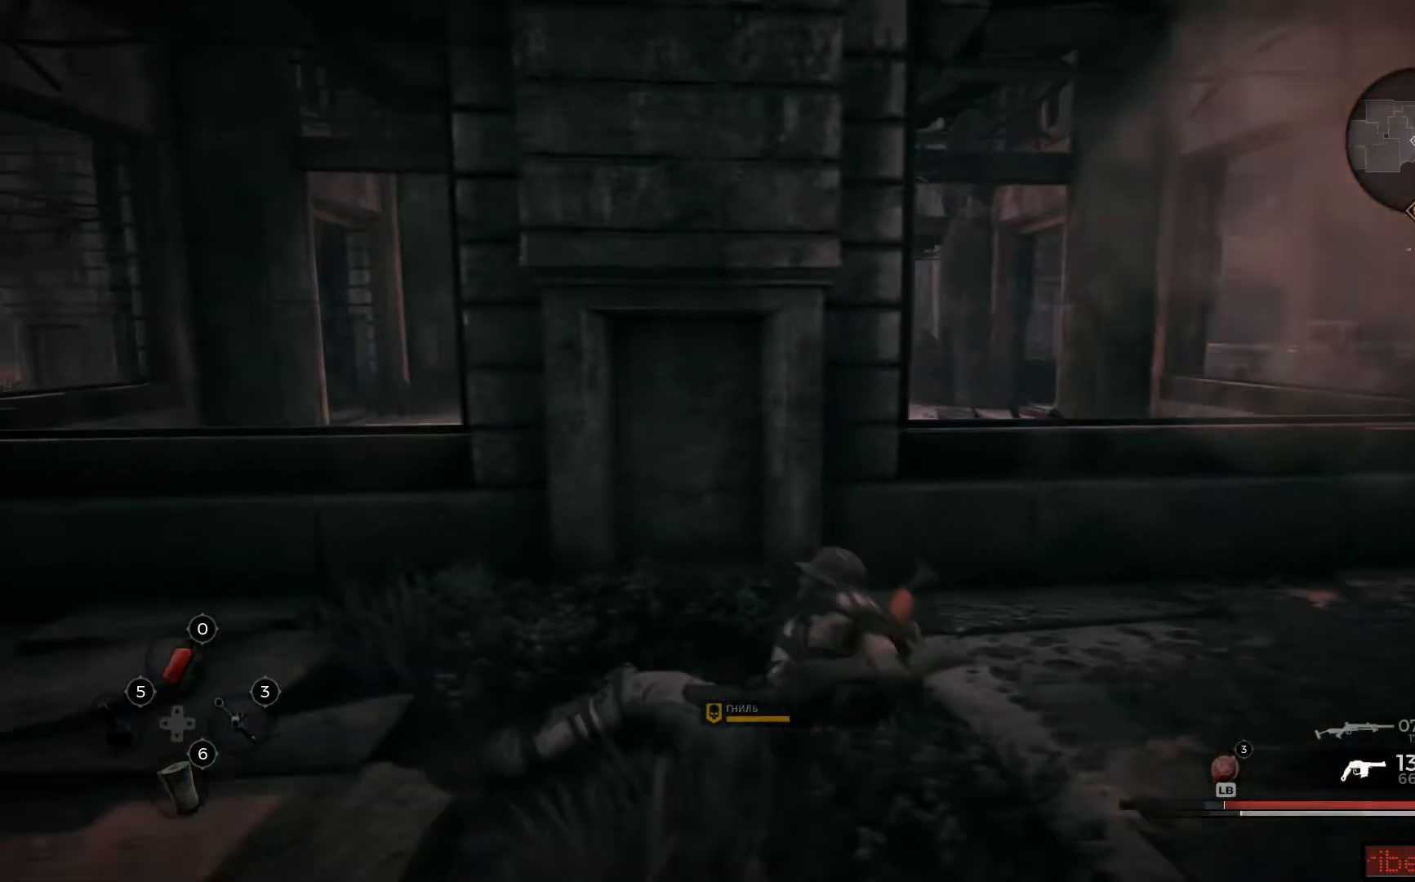
{"buttons": [], "left_stick": "left", "right_stick": "center", "events": [[150, "A", "down"], [283, "A", "up"], [317, "A", "down"], [383, "A", "up"], [484, "A", "down"], [500, "A", "up"]]}
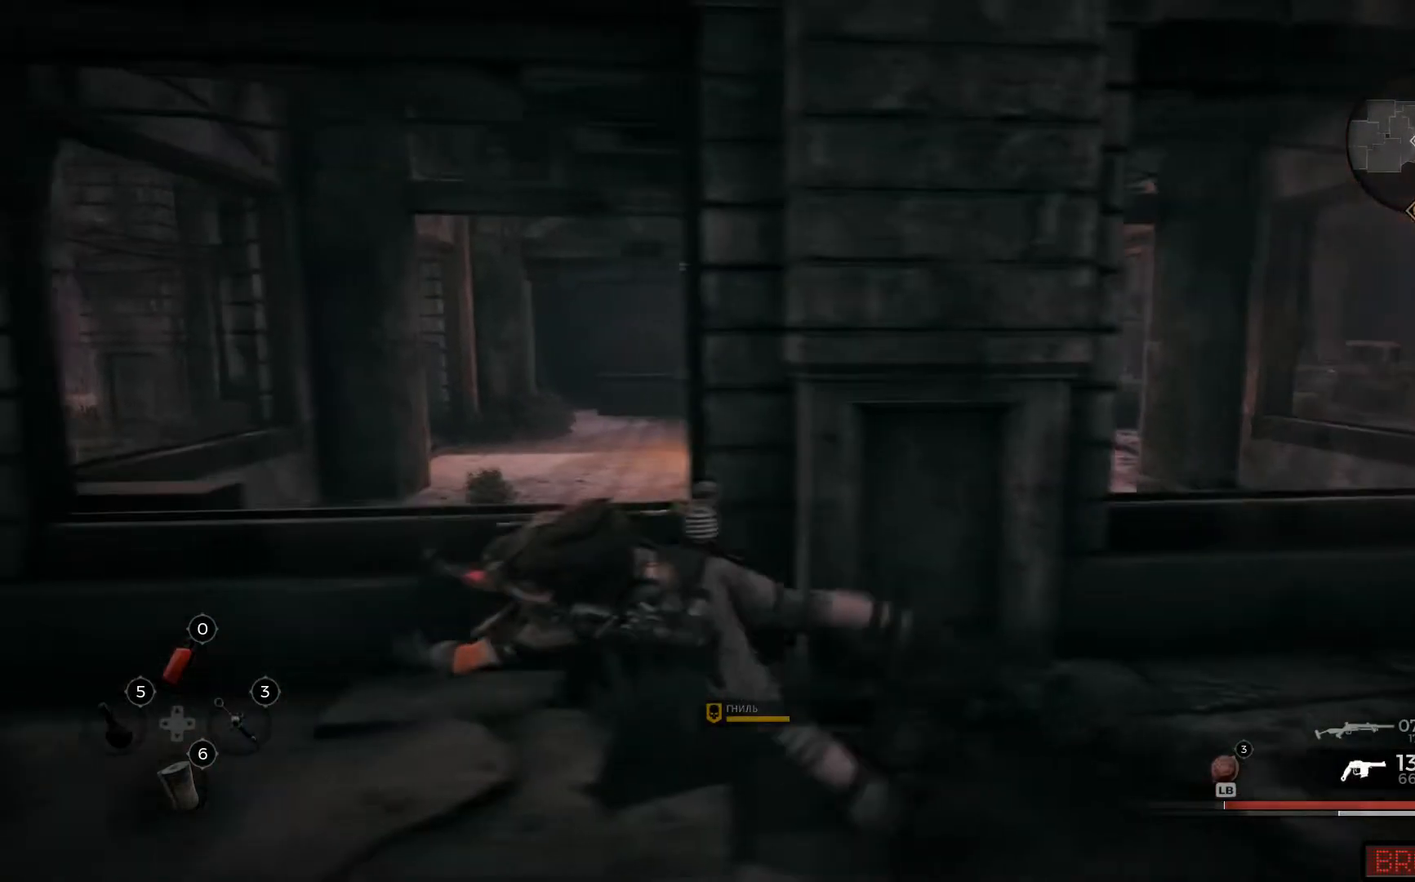
{"buttons": ["A"], "left_stick": "left", "right_stick": "center", "events": [[100, "A", "down"], [150, "A", "up"], [267, "A", "down"], [334, "A", "up"], [467, "A", "down"]]}
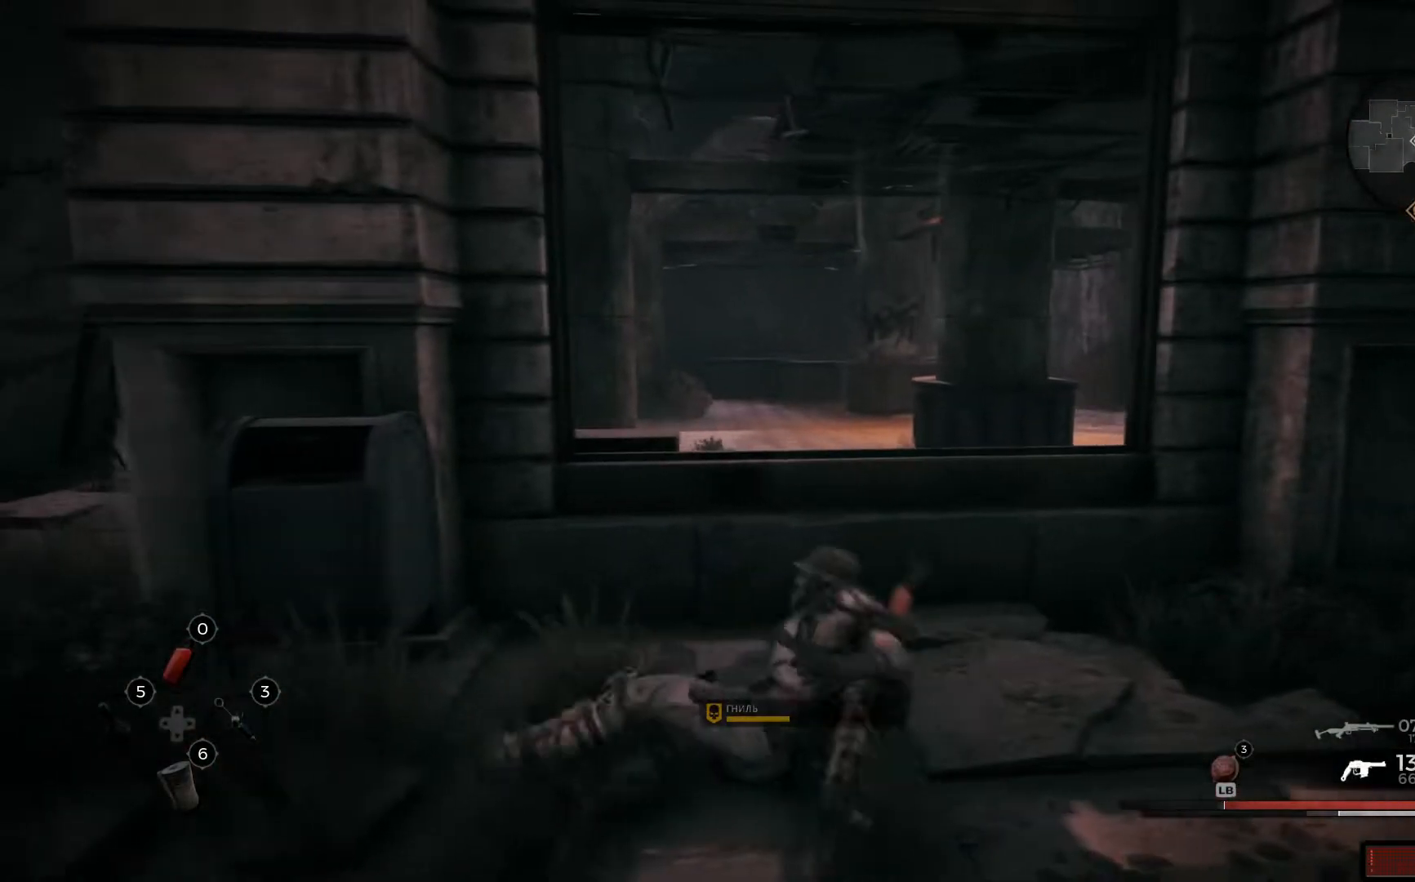
{"buttons": ["A"], "left_stick": "left", "right_stick": "center", "events": [[50, "A", "up"], [150, "A", "down"], [233, "A", "up"], [500, "A", "down"]]}
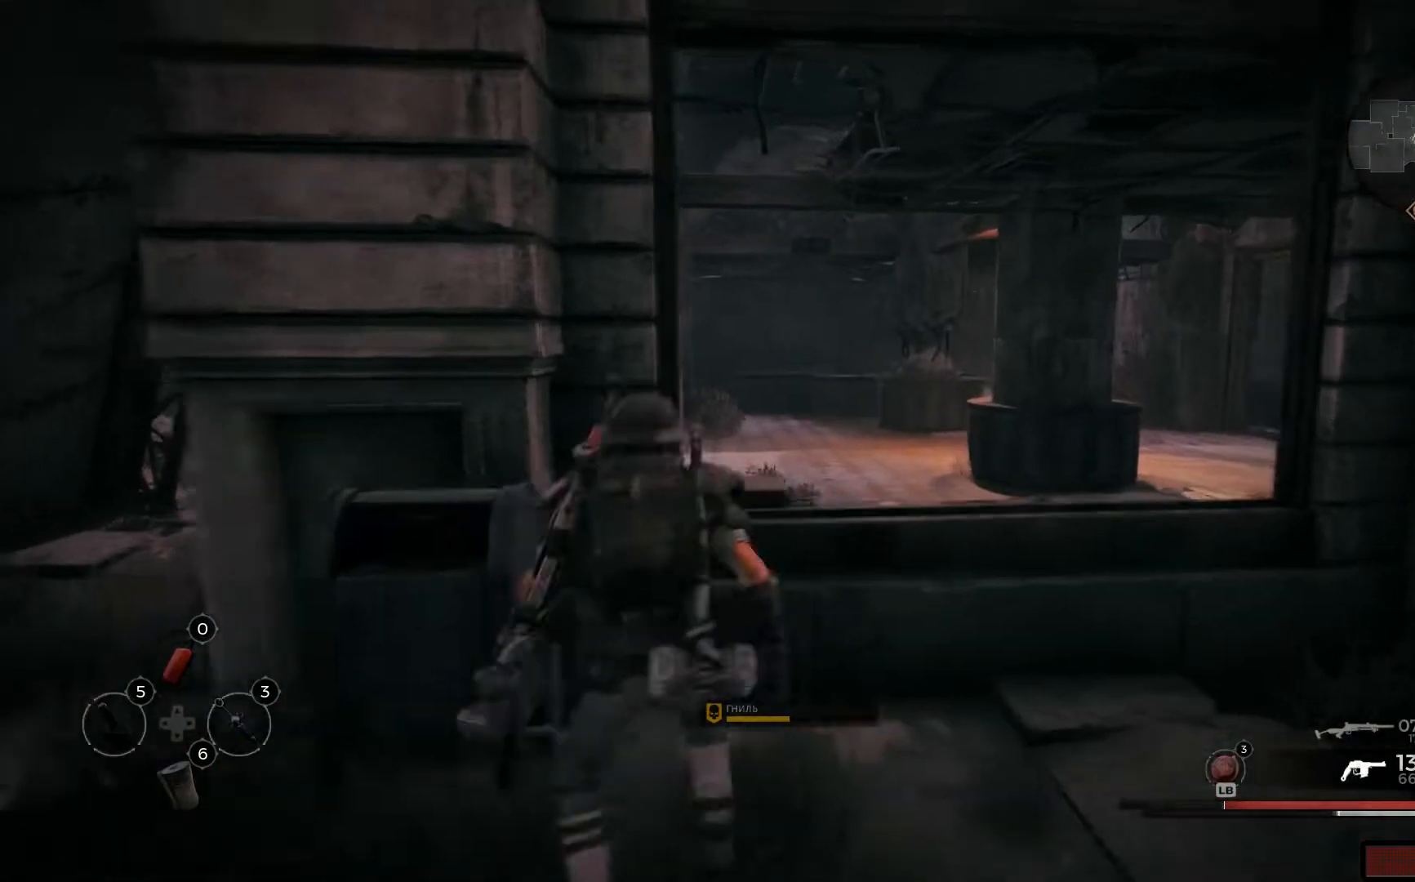
{"buttons": [], "left_stick": "left", "right_stick": "center", "events": [[84, "A", "up"]]}
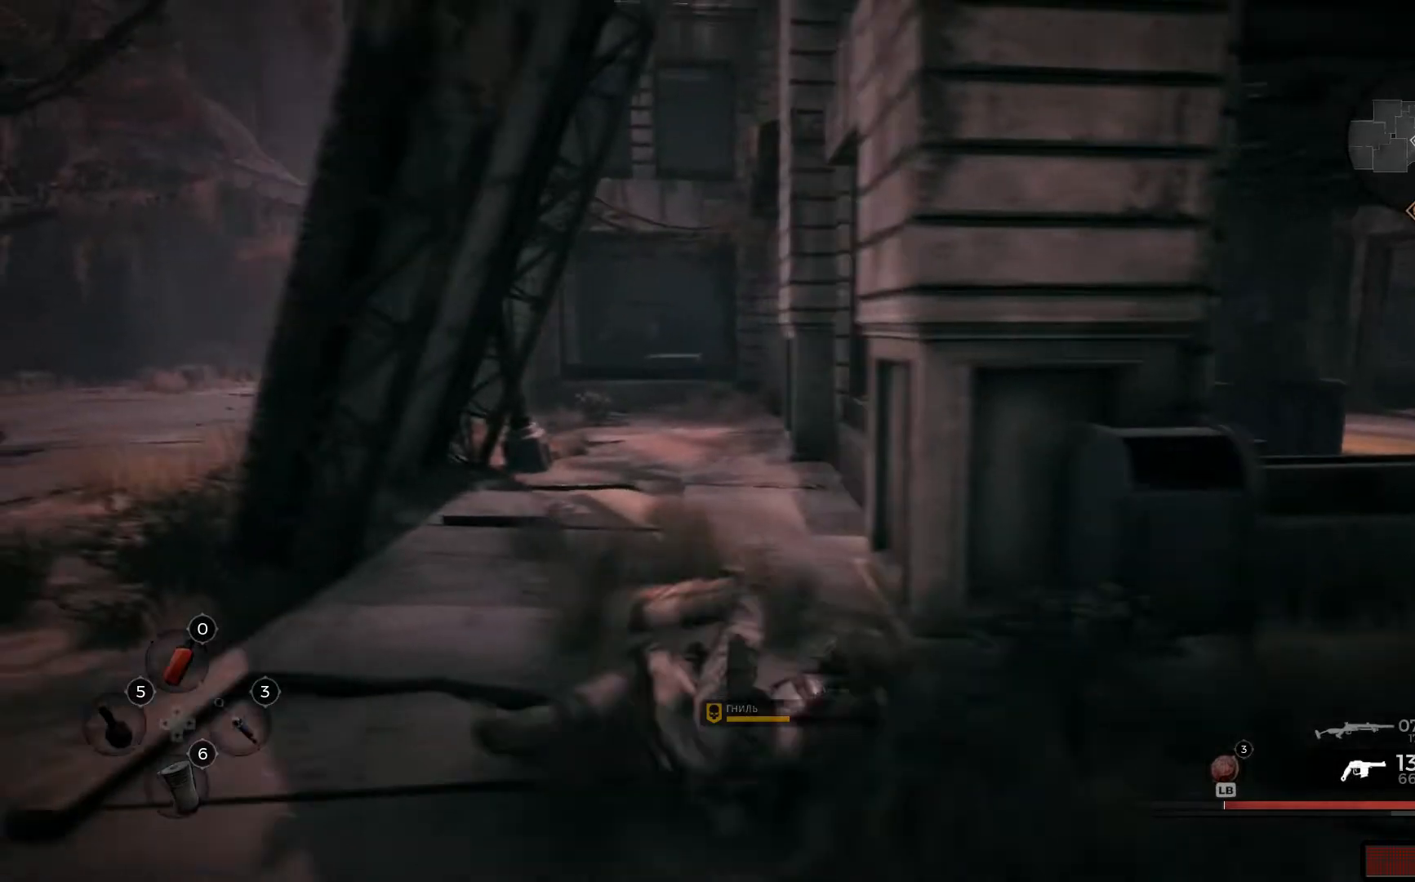
{"buttons": [], "left_stick": "up-left", "right_stick": "right", "events": [[184, "left_stick", "up-left"], [284, "right_stick", "right"]]}
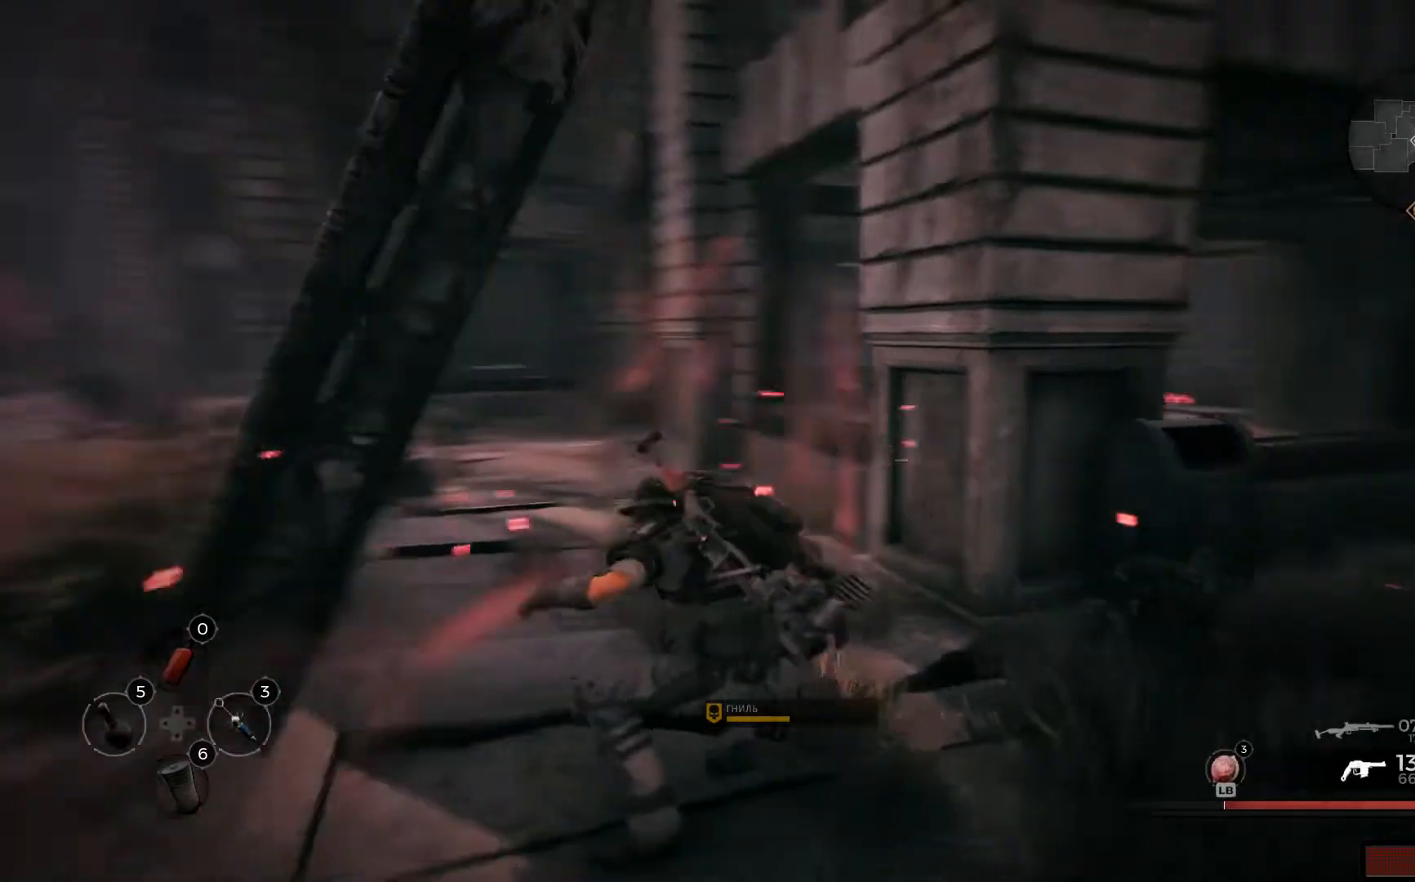
{"buttons": [], "left_stick": "up-left", "right_stick": "right", "events": []}
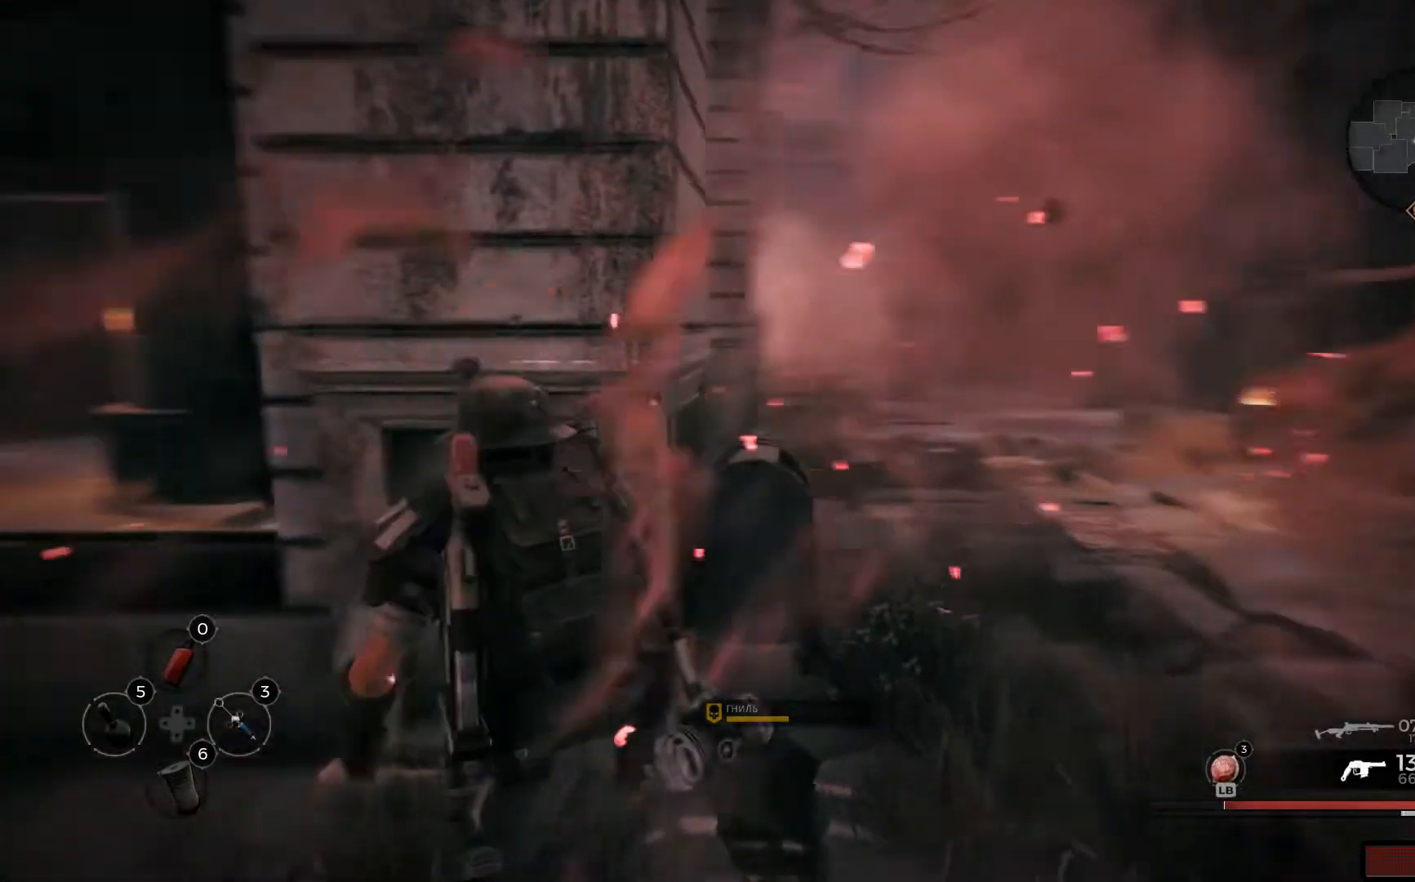
{"buttons": [], "left_stick": "left", "right_stick": "center", "events": [[217, "right_stick", "center"], [284, "left_stick", "left"]]}